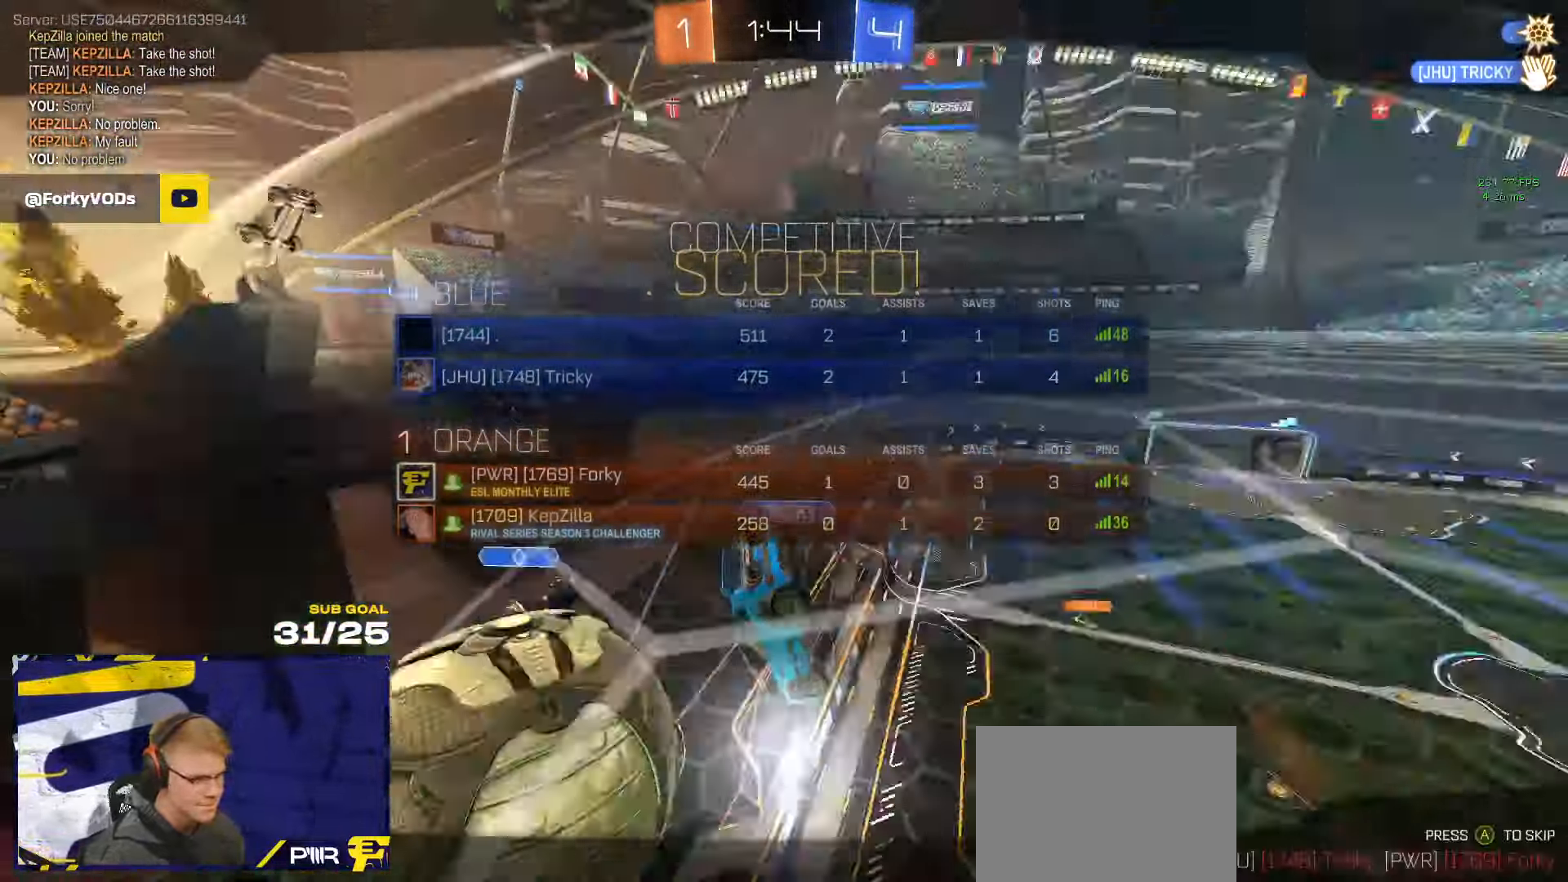
Gameplay with a controller (Xbox layout); each line is a JSON object with the inputs held at the frame after it. "events" lists button and stick changes between this image and that frame as [ms after this image, input, new state], when the widget could be followed in between. Not read: R2.
{"buttons": ["A", "SELECT"], "left_stick": "right", "right_stick": "center", "events": [[466, "A", "down"]]}
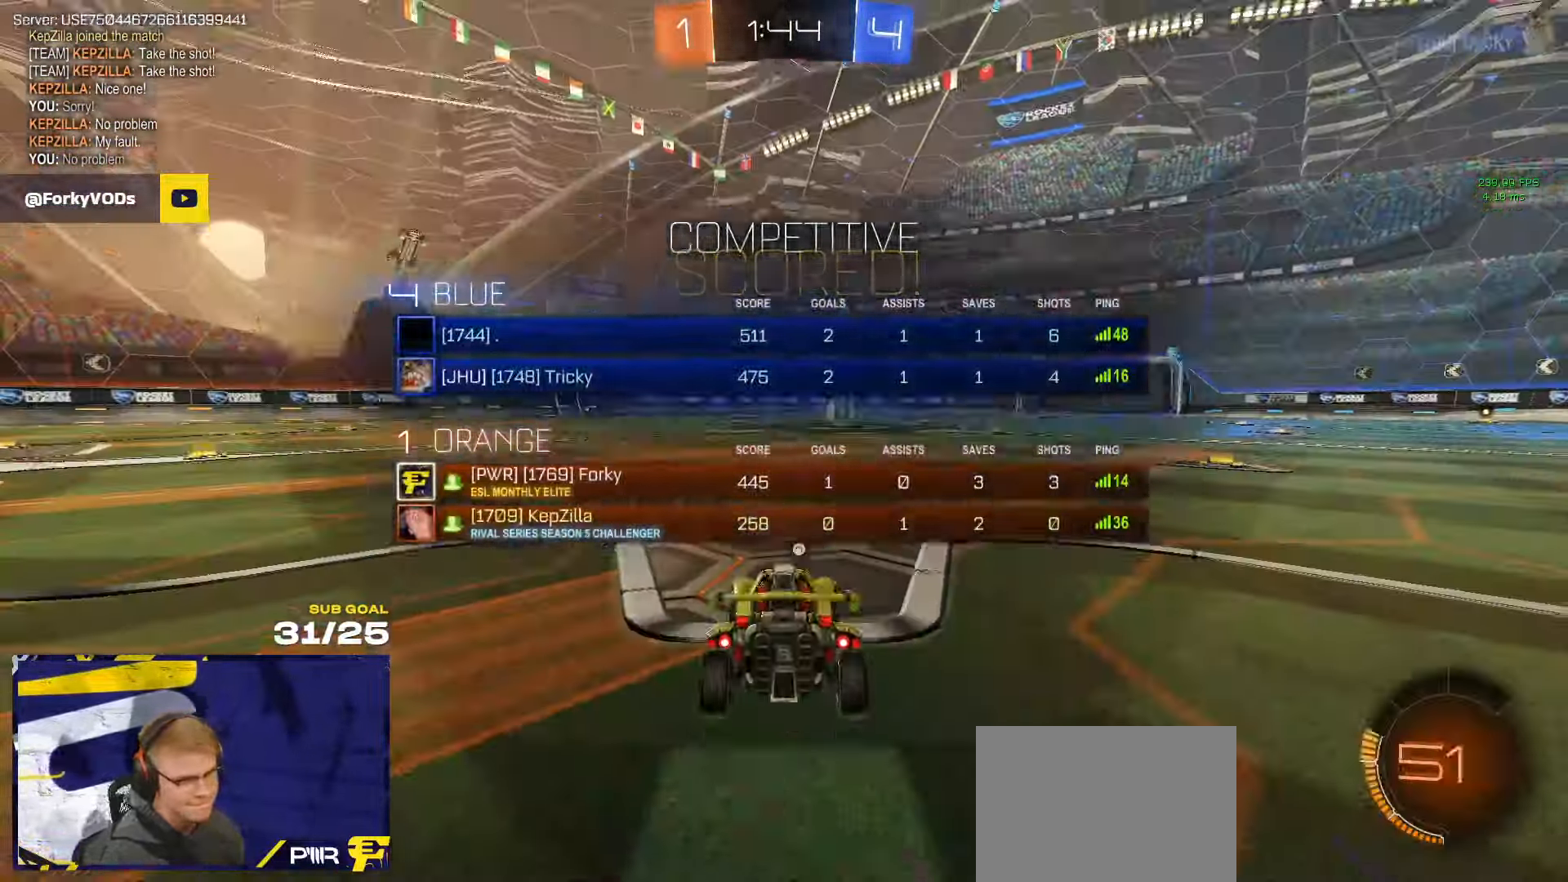
{"buttons": [], "left_stick": "center", "right_stick": "center", "events": [[33, "A", "up"], [50, "SELECT", "up"], [116, "A", "down"], [200, "A", "up"], [350, "Y", "down"], [433, "Y", "up"], [483, "left_stick", "center"]]}
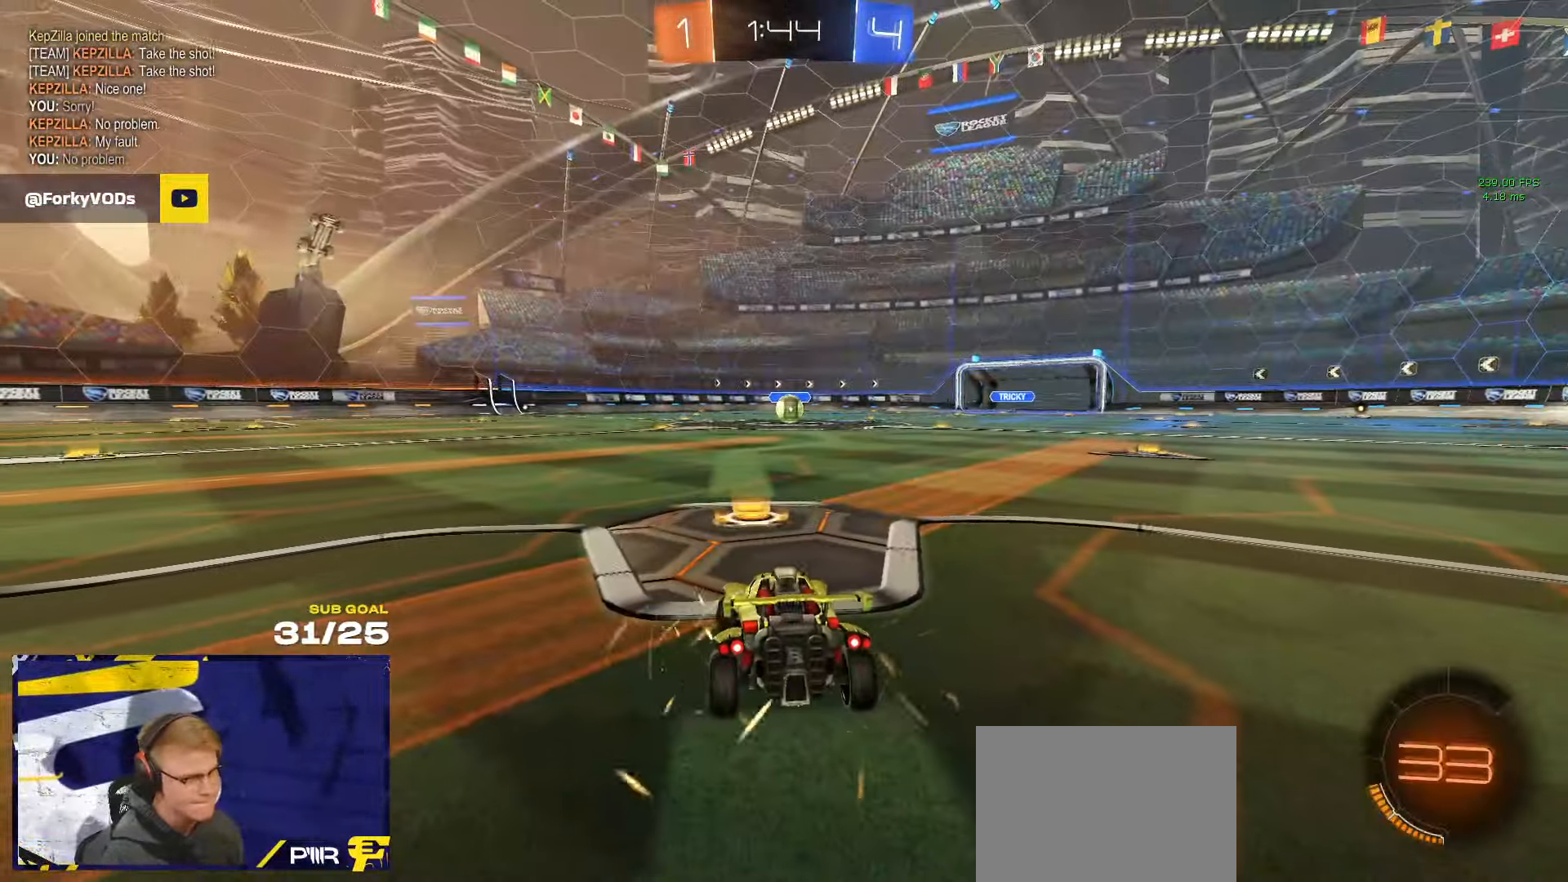
{"buttons": [], "left_stick": "center", "right_stick": "center", "events": []}
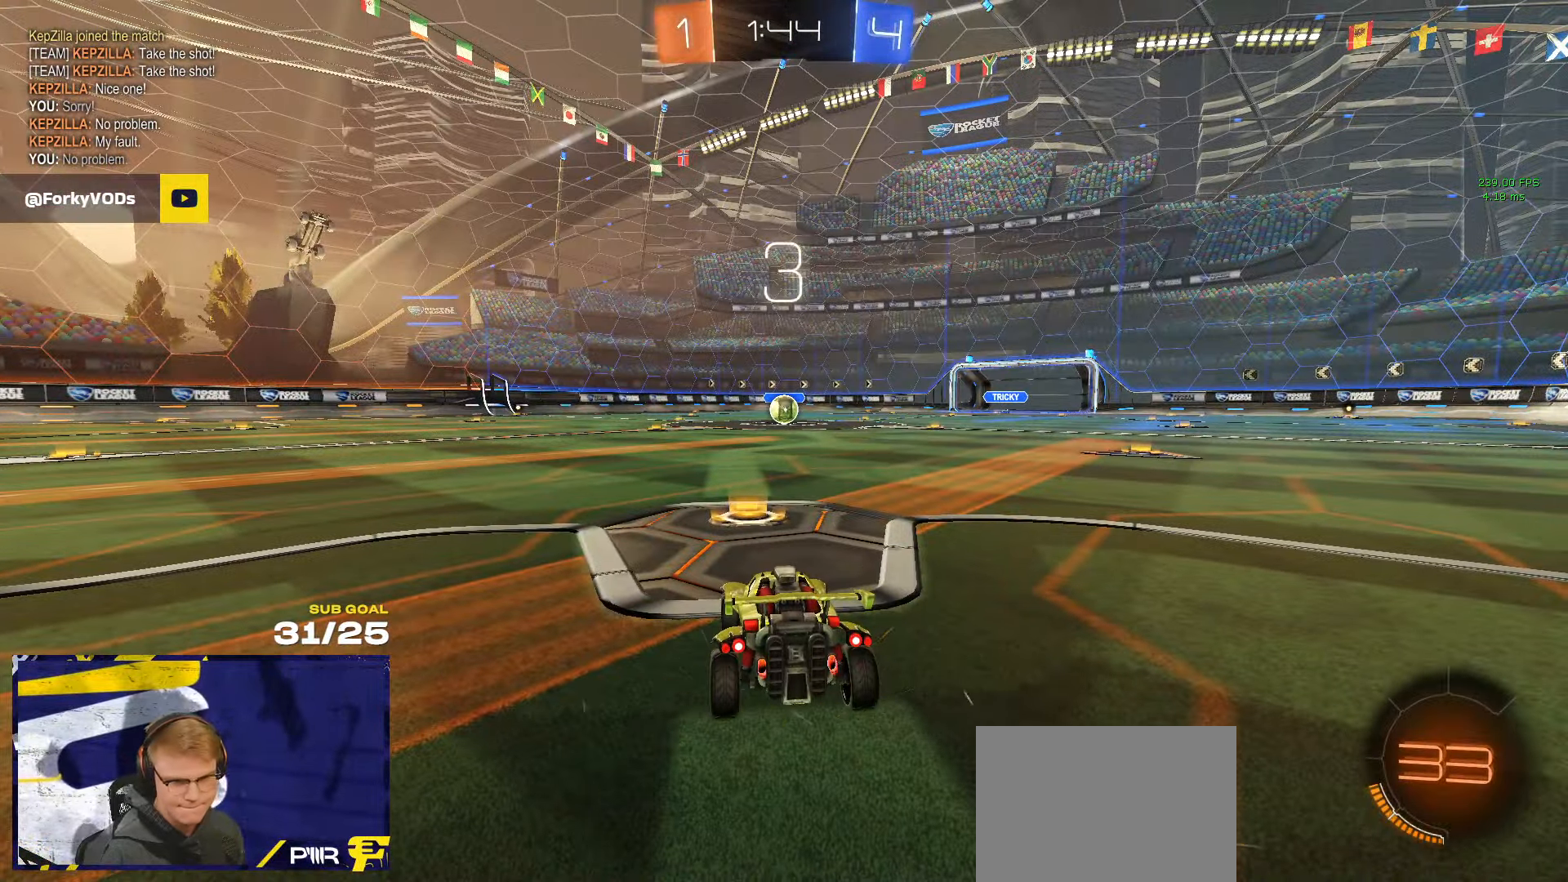
{"buttons": [], "left_stick": "center", "right_stick": "center", "events": []}
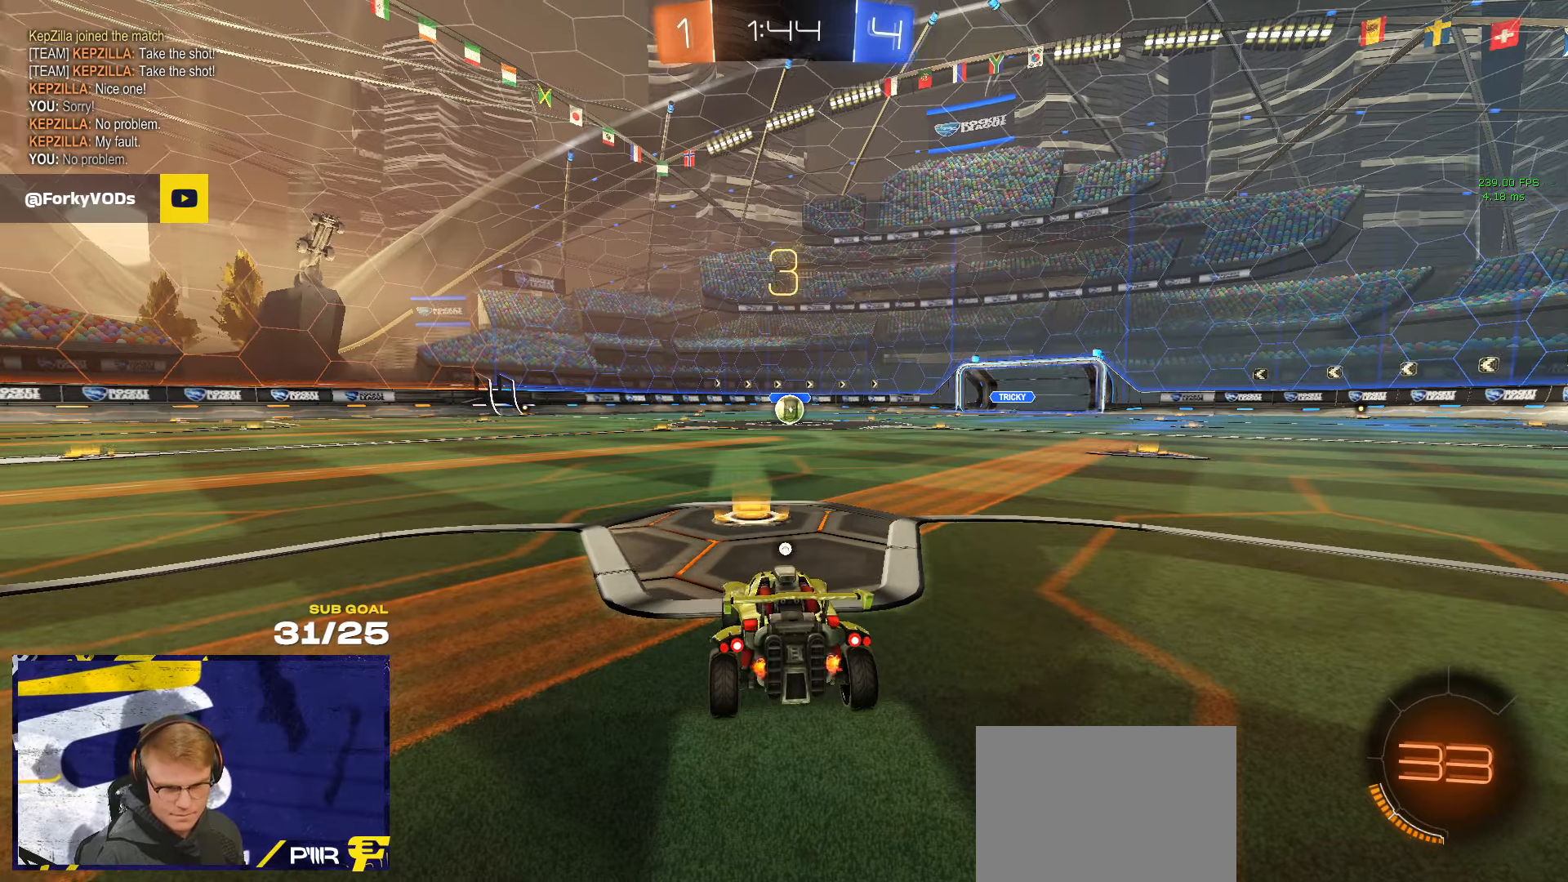
{"buttons": ["R1"], "left_stick": "center", "right_stick": "center", "events": [[17, "Y", "down"], [83, "Y", "up"], [267, "R1", "down"]]}
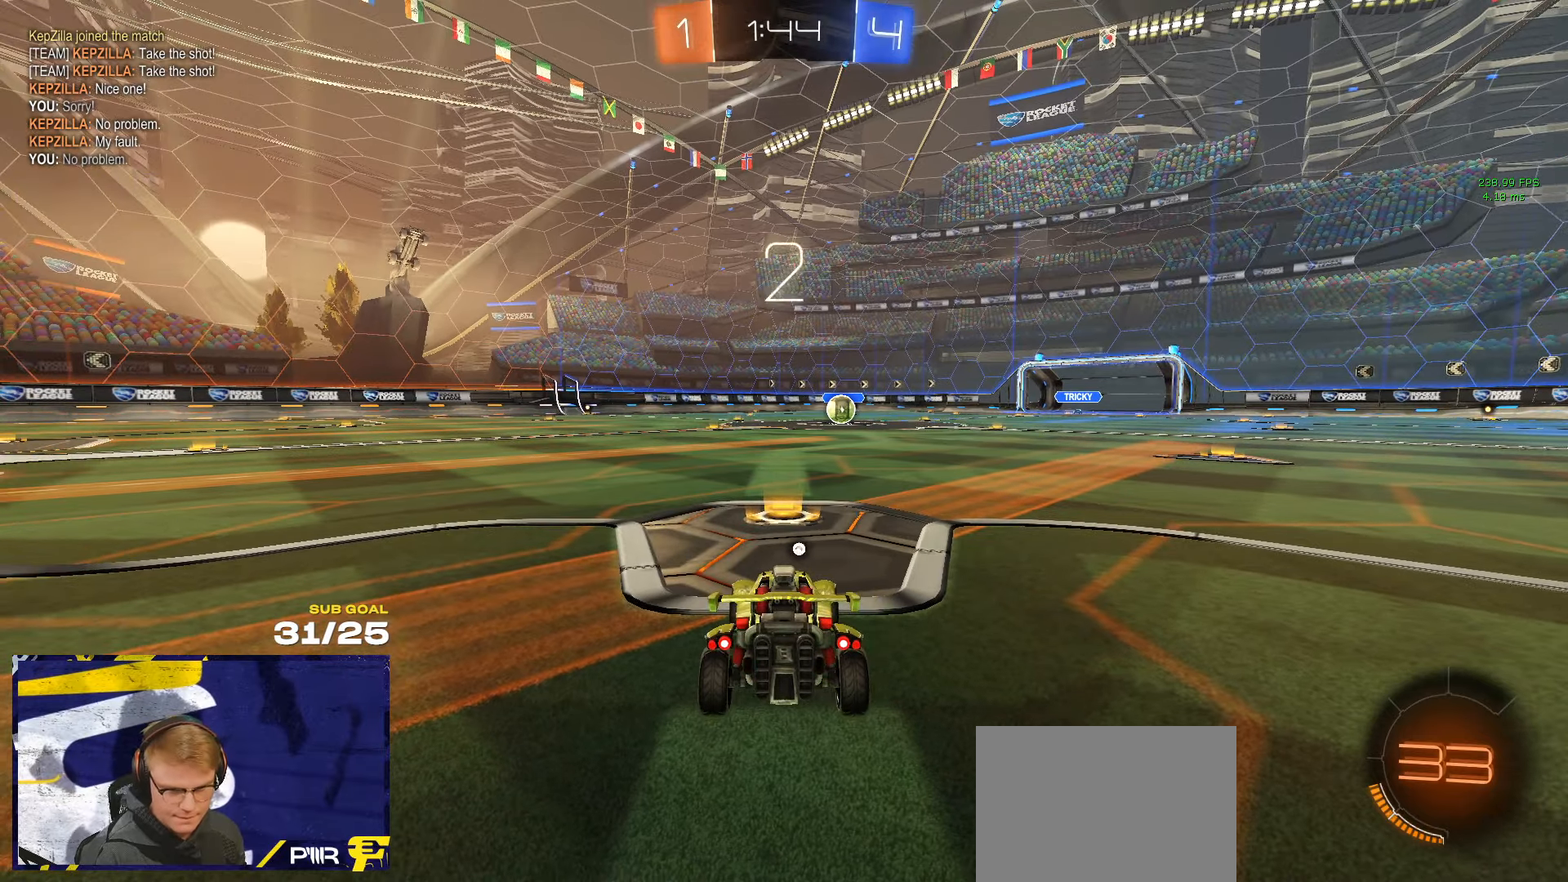
{"buttons": ["R1"], "left_stick": "center", "right_stick": "center", "events": [[100, "Y", "down"], [200, "Y", "up"]]}
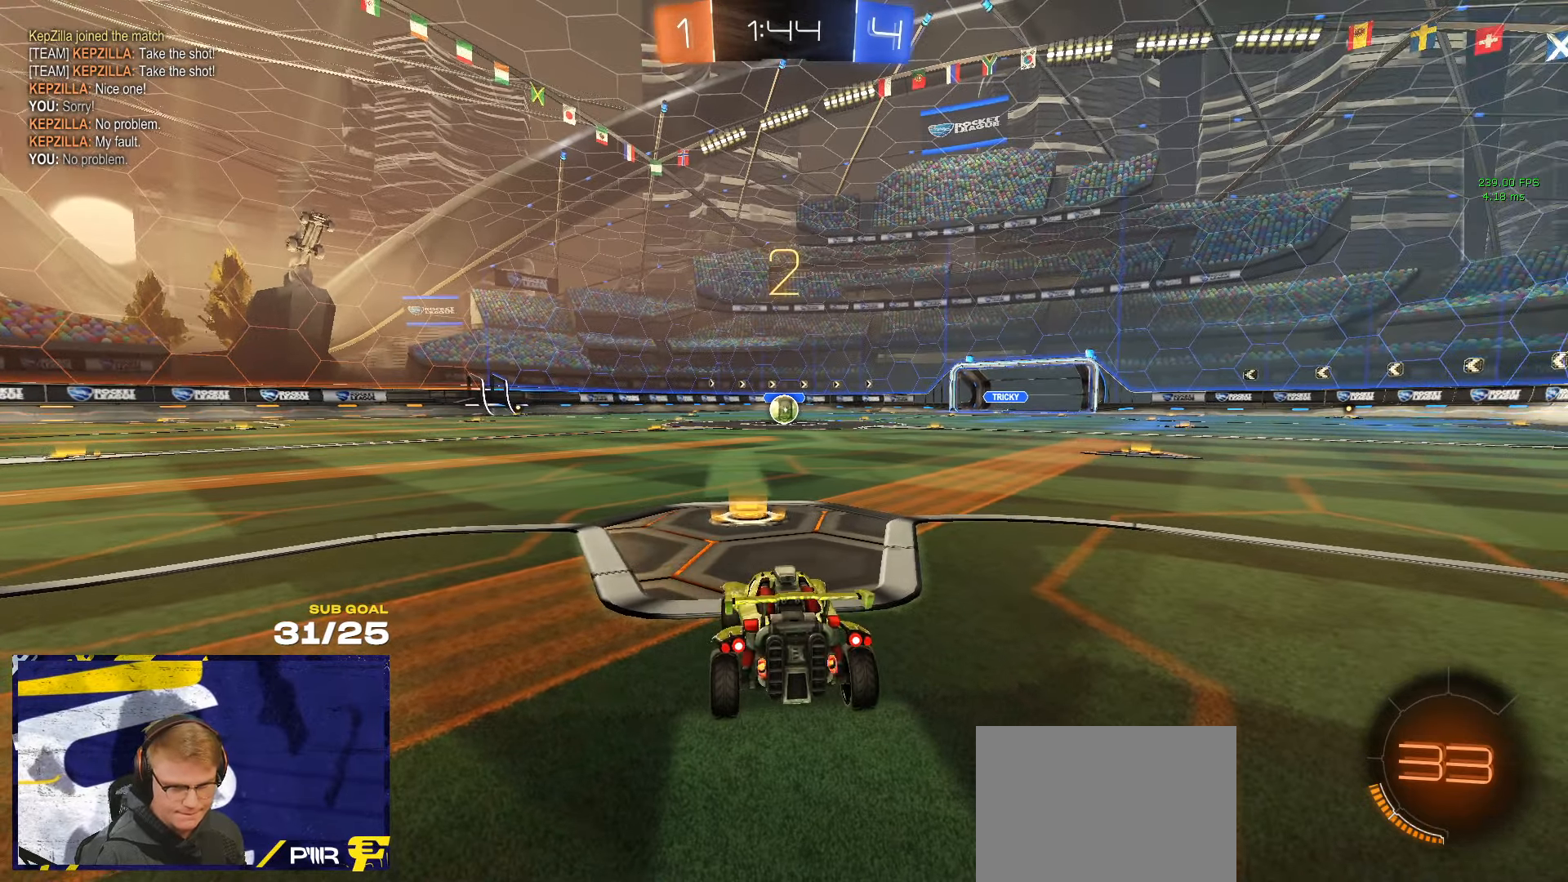
{"buttons": ["R1"], "left_stick": "center", "right_stick": "center", "events": [[50, "Y", "down"], [117, "L1", "down"], [117, "Y", "up"], [283, "L1", "up"], [433, "Y", "down"], [500, "Y", "up"]]}
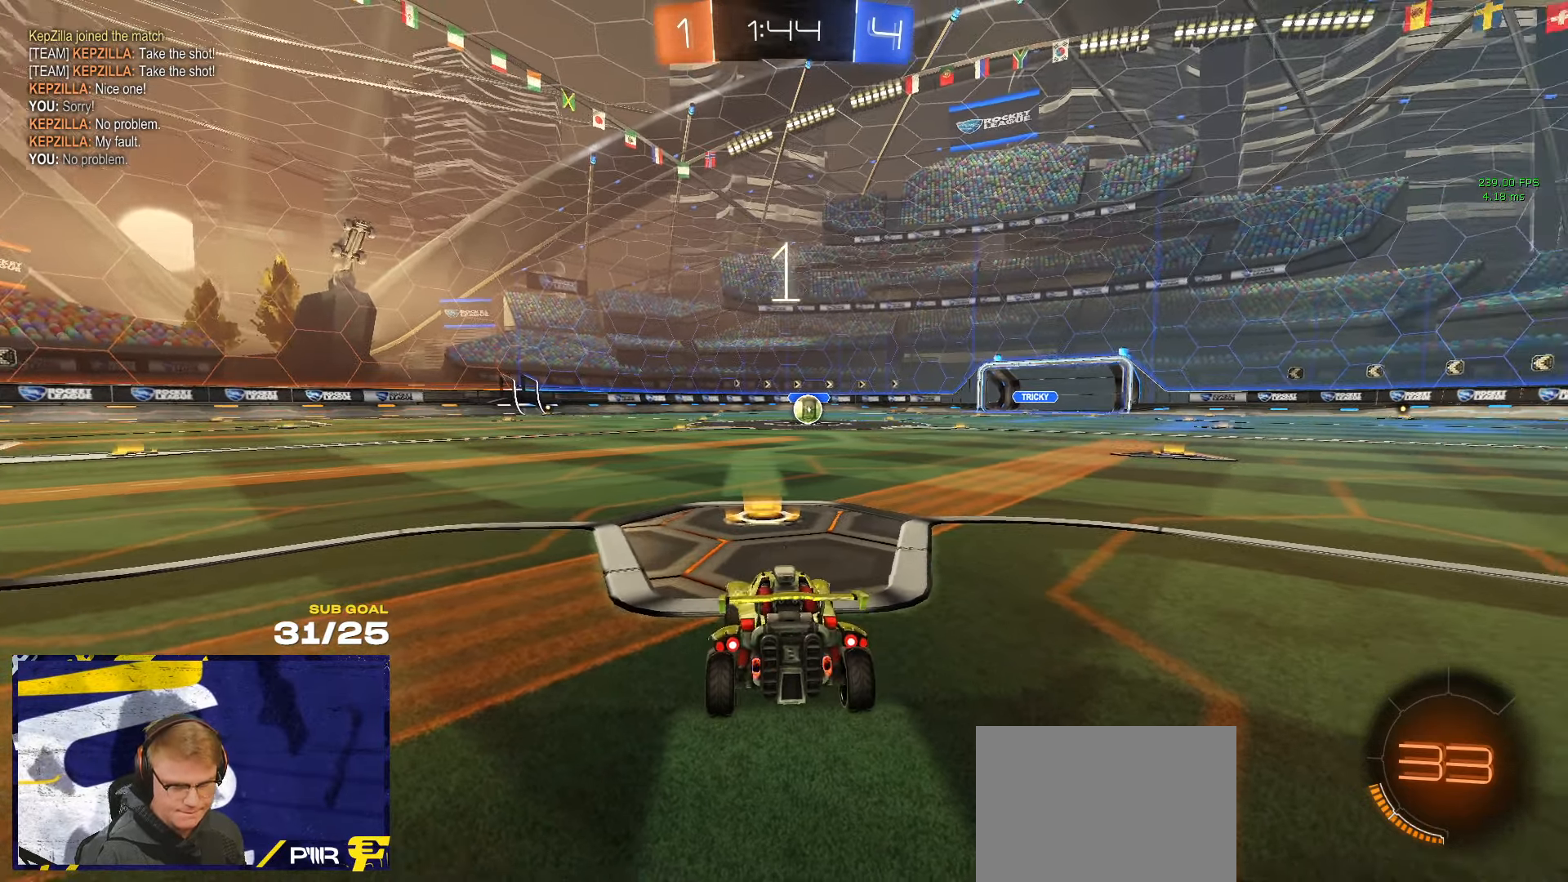
{"buttons": ["R1"], "left_stick": "up-right", "right_stick": "center", "events": [[433, "left_stick", "up-right"]]}
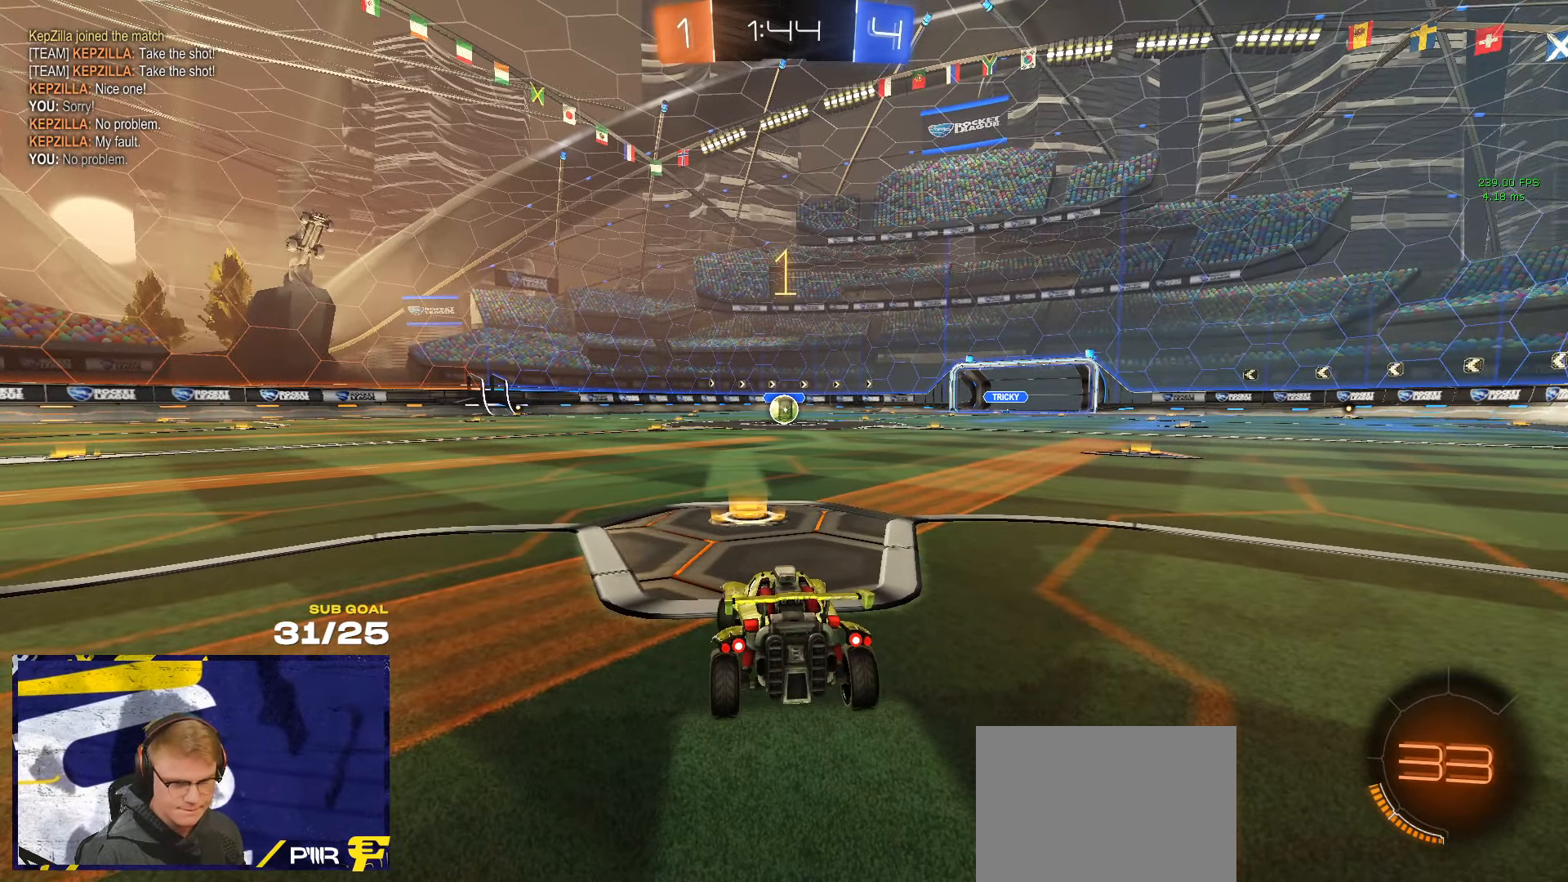
{"buttons": ["R1"], "left_stick": "center", "right_stick": "center", "events": [[500, "left_stick", "center"]]}
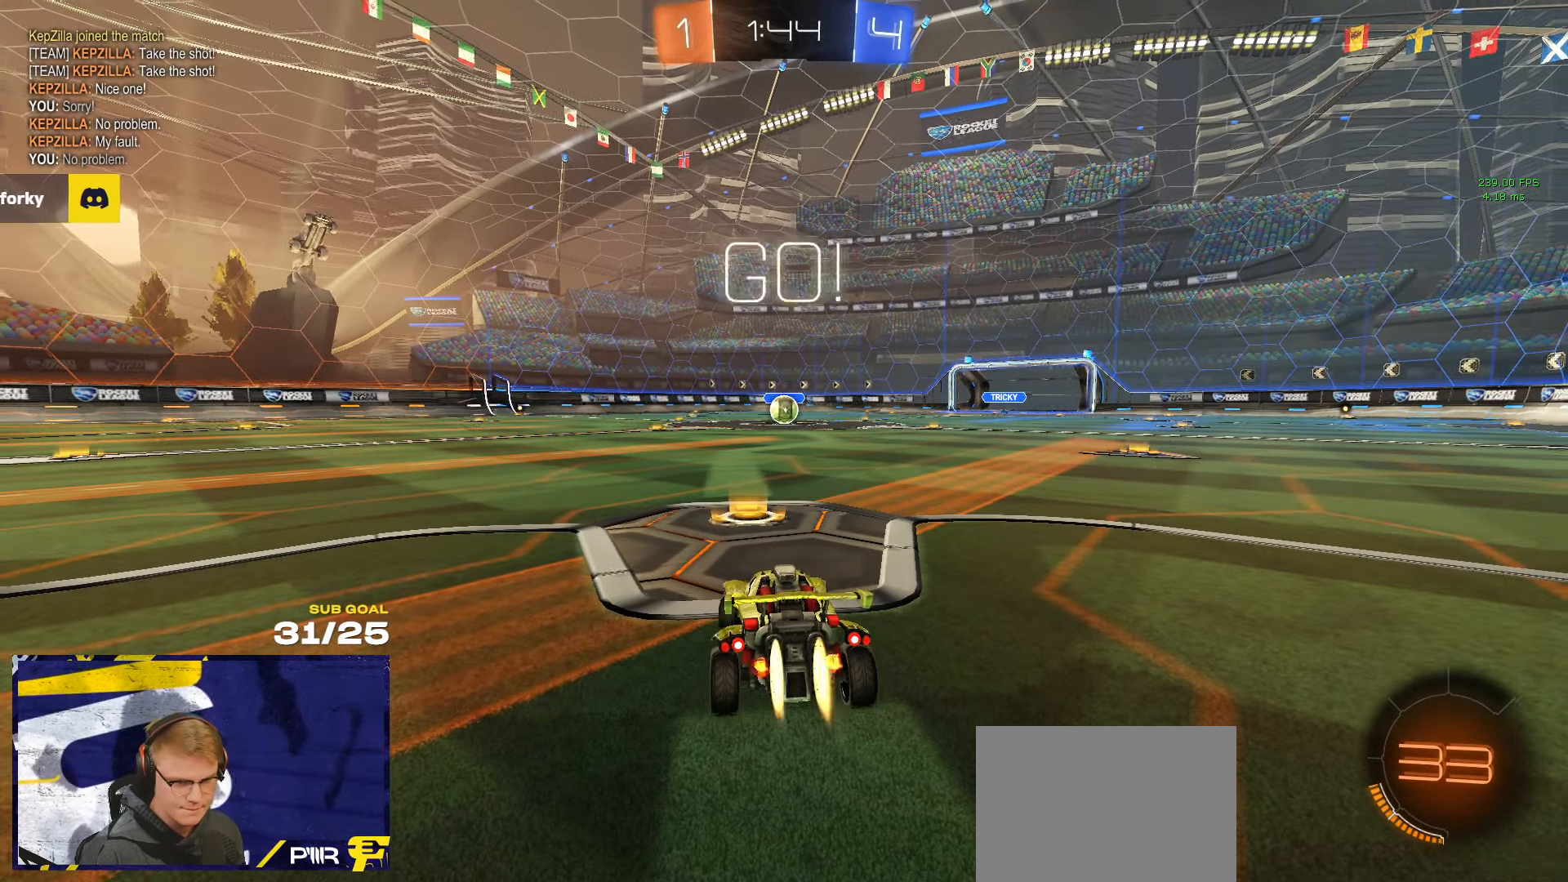
{"buttons": ["R1", "L3"], "left_stick": "up-left", "right_stick": "center", "events": [[367, "left_stick", "up-left"], [400, "A", "down"], [433, "L3", "down"], [467, "A", "up"]]}
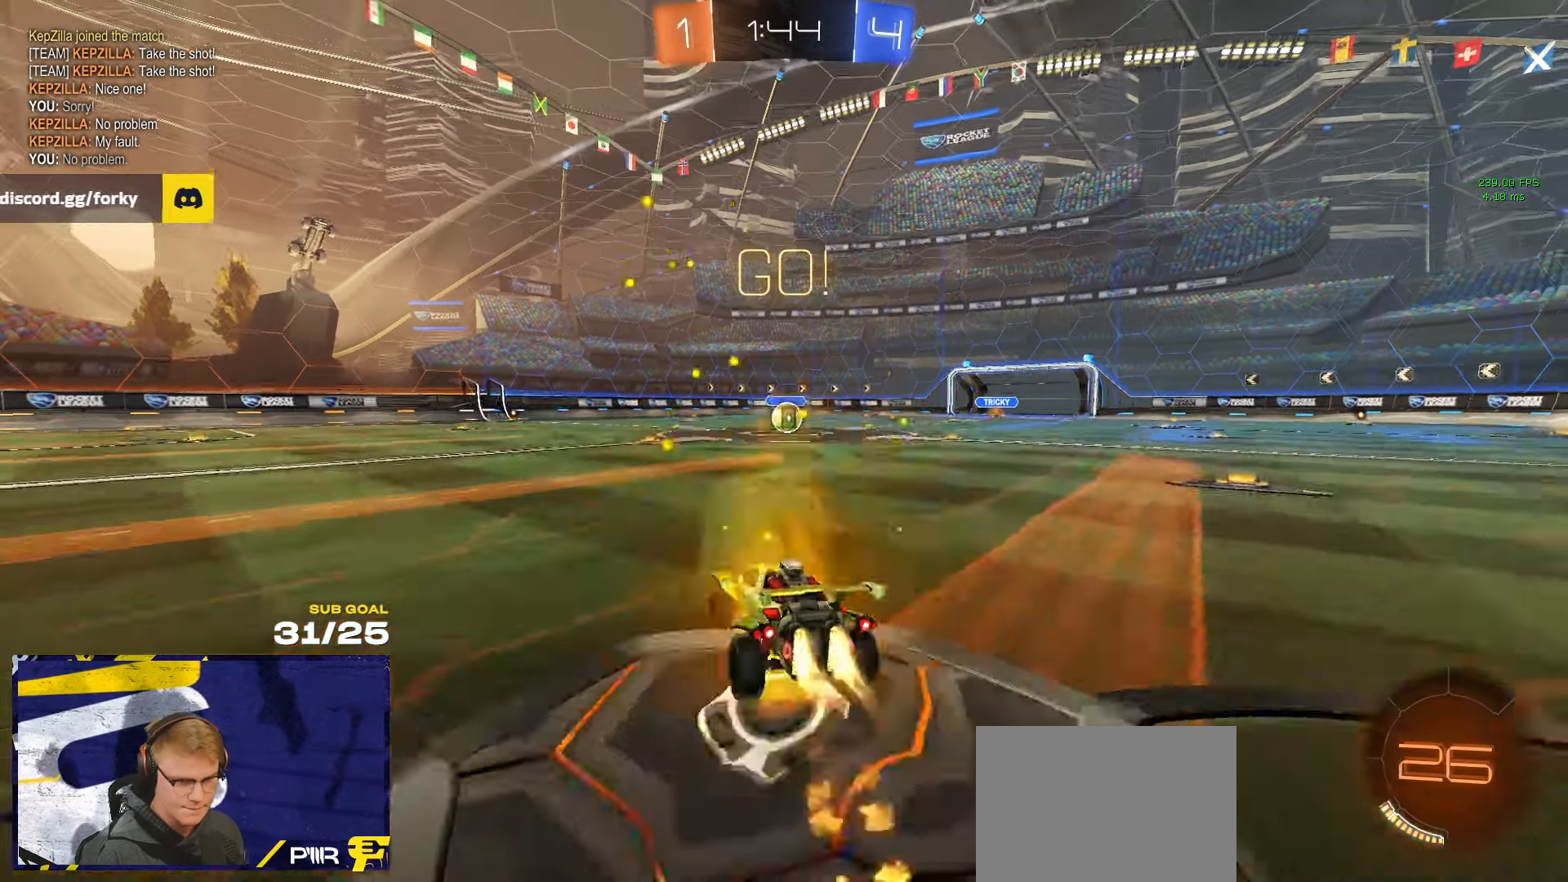
{"buttons": ["R1", "L3"], "left_stick": "down-right", "right_stick": "center", "events": [[17, "A", "down"], [83, "left_stick", "down"], [100, "A", "up"], [350, "left_stick", "down-right"]]}
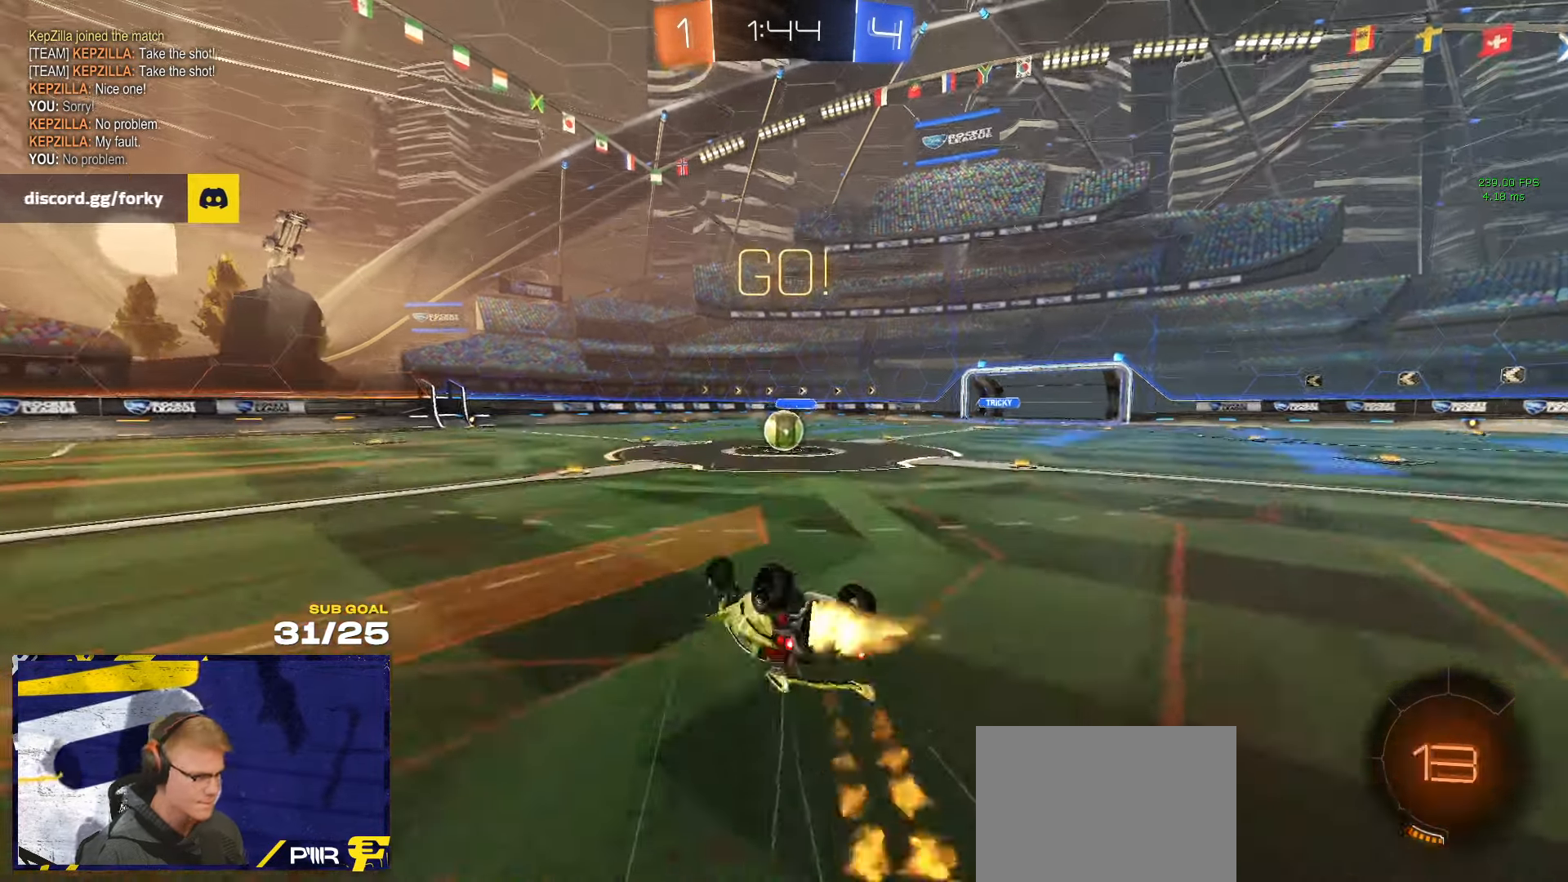
{"buttons": [], "left_stick": "center", "right_stick": "center", "events": [[250, "R1", "up"], [283, "L3", "up"], [333, "left_stick", "center"]]}
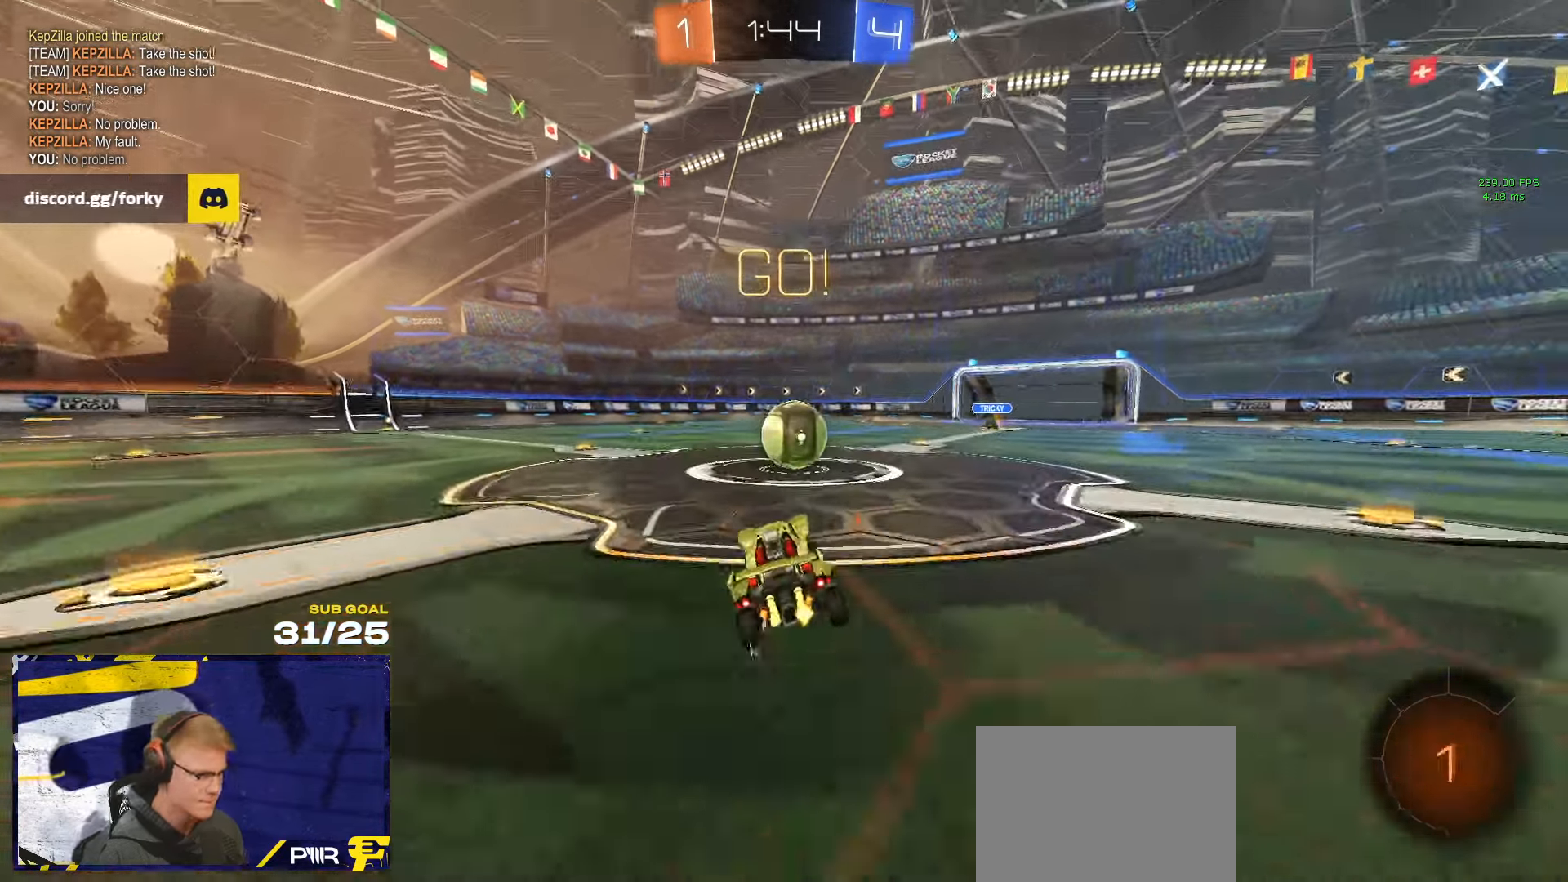
{"buttons": ["A", "L1", "L3"], "left_stick": "down-left", "right_stick": "center", "events": [[67, "left_stick", "right"], [183, "A", "down"], [333, "A", "up"], [333, "L1", "down"], [367, "L3", "down"], [367, "left_stick", "up-left"], [383, "A", "down"], [483, "left_stick", "down-left"]]}
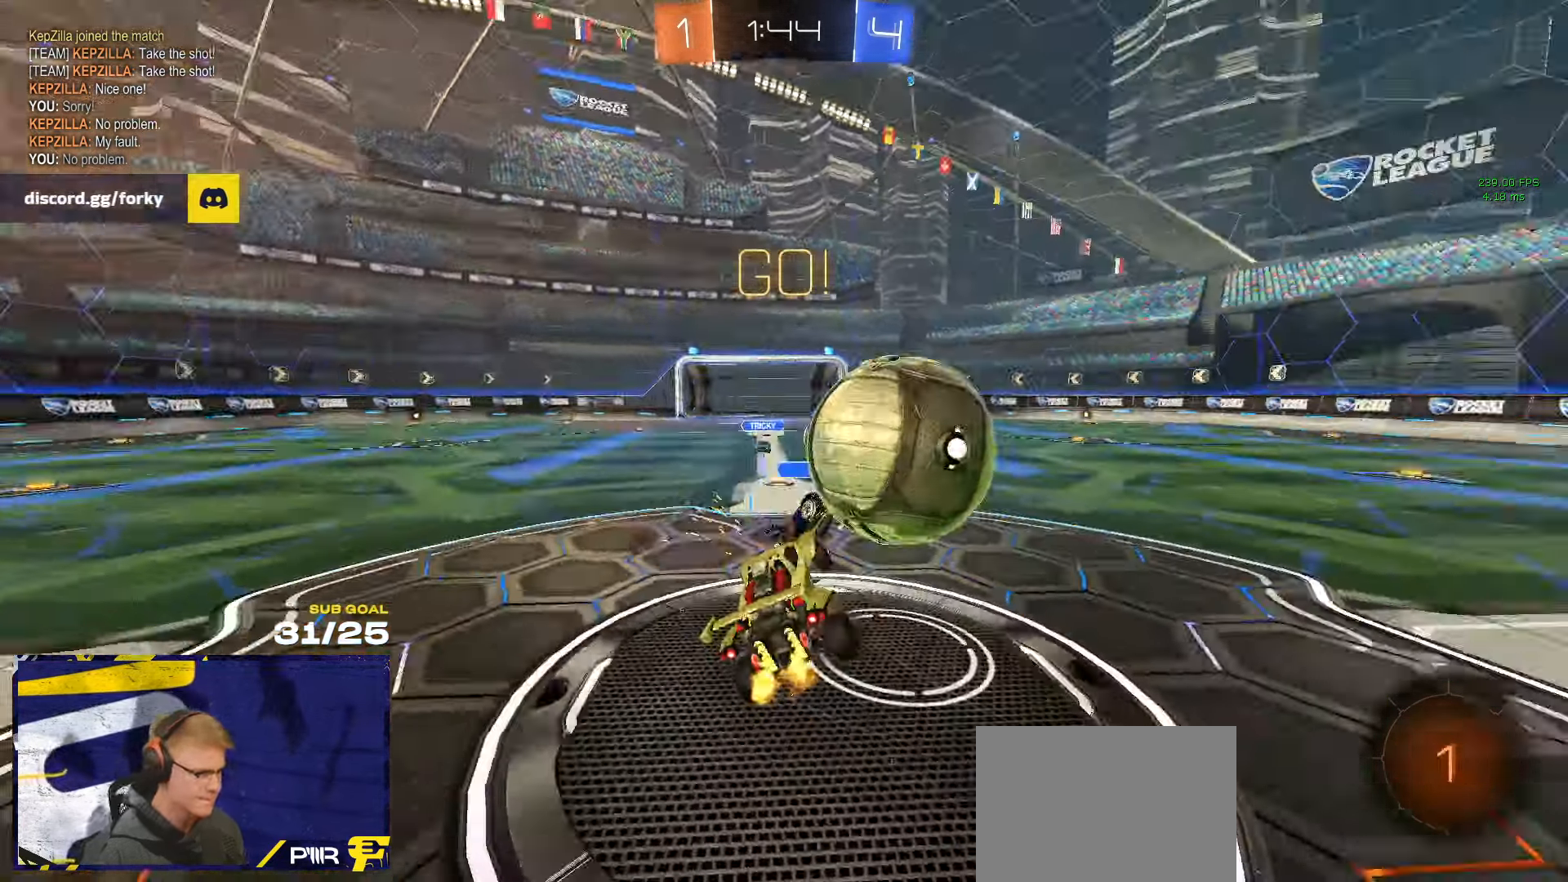
{"buttons": ["L1"], "left_stick": "left", "right_stick": "center", "events": [[17, "L3", "up"], [133, "A", "up"], [434, "left_stick", "left"]]}
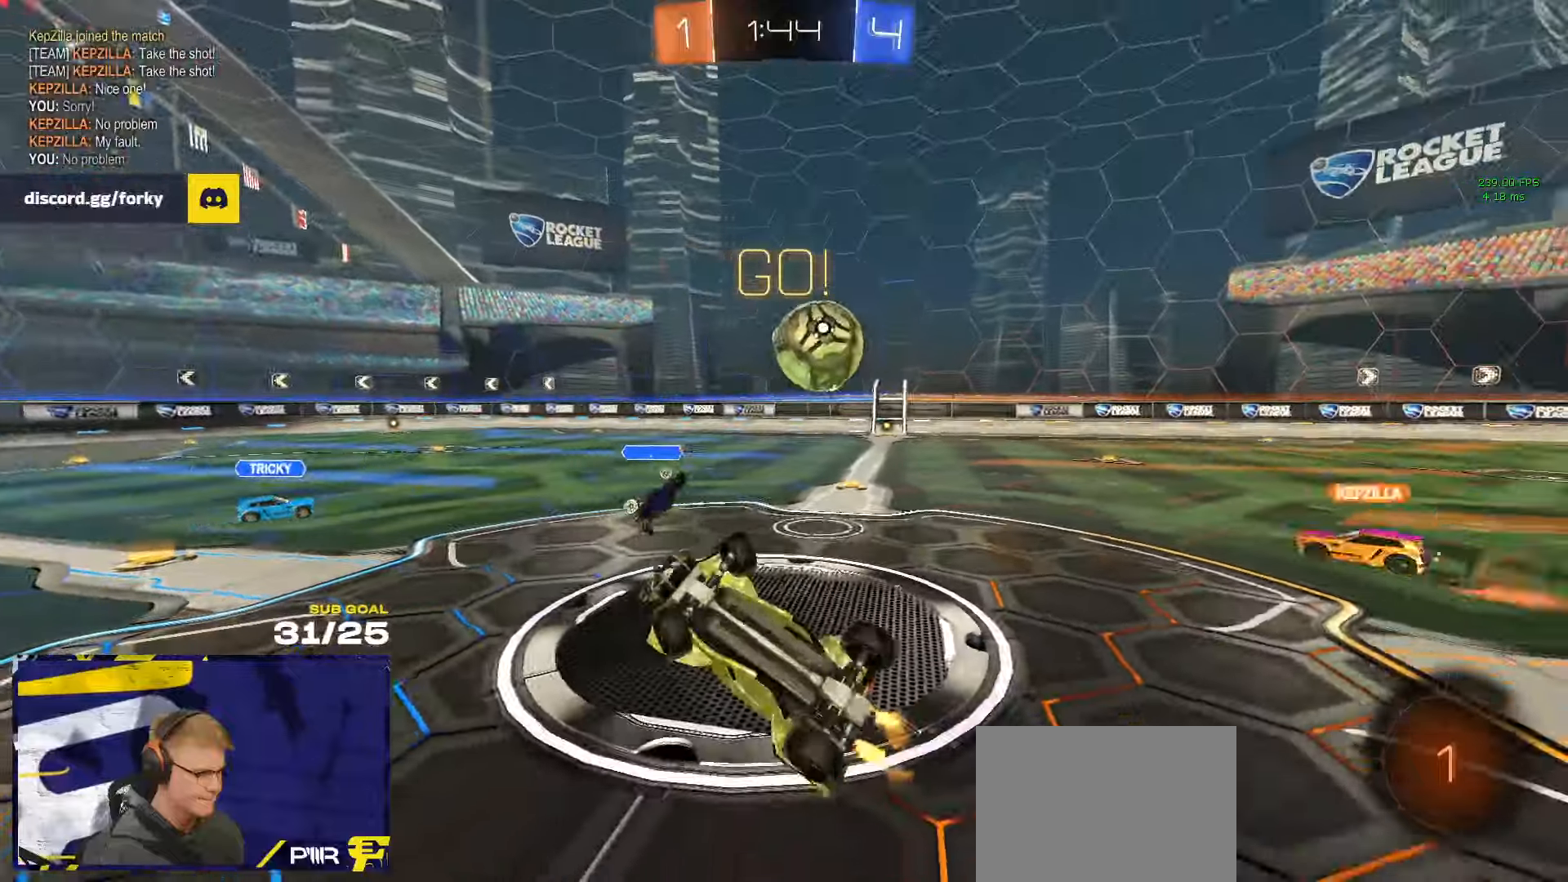
{"buttons": [], "left_stick": "center", "right_stick": "center", "events": [[167, "L1", "up"], [334, "left_stick", "center"]]}
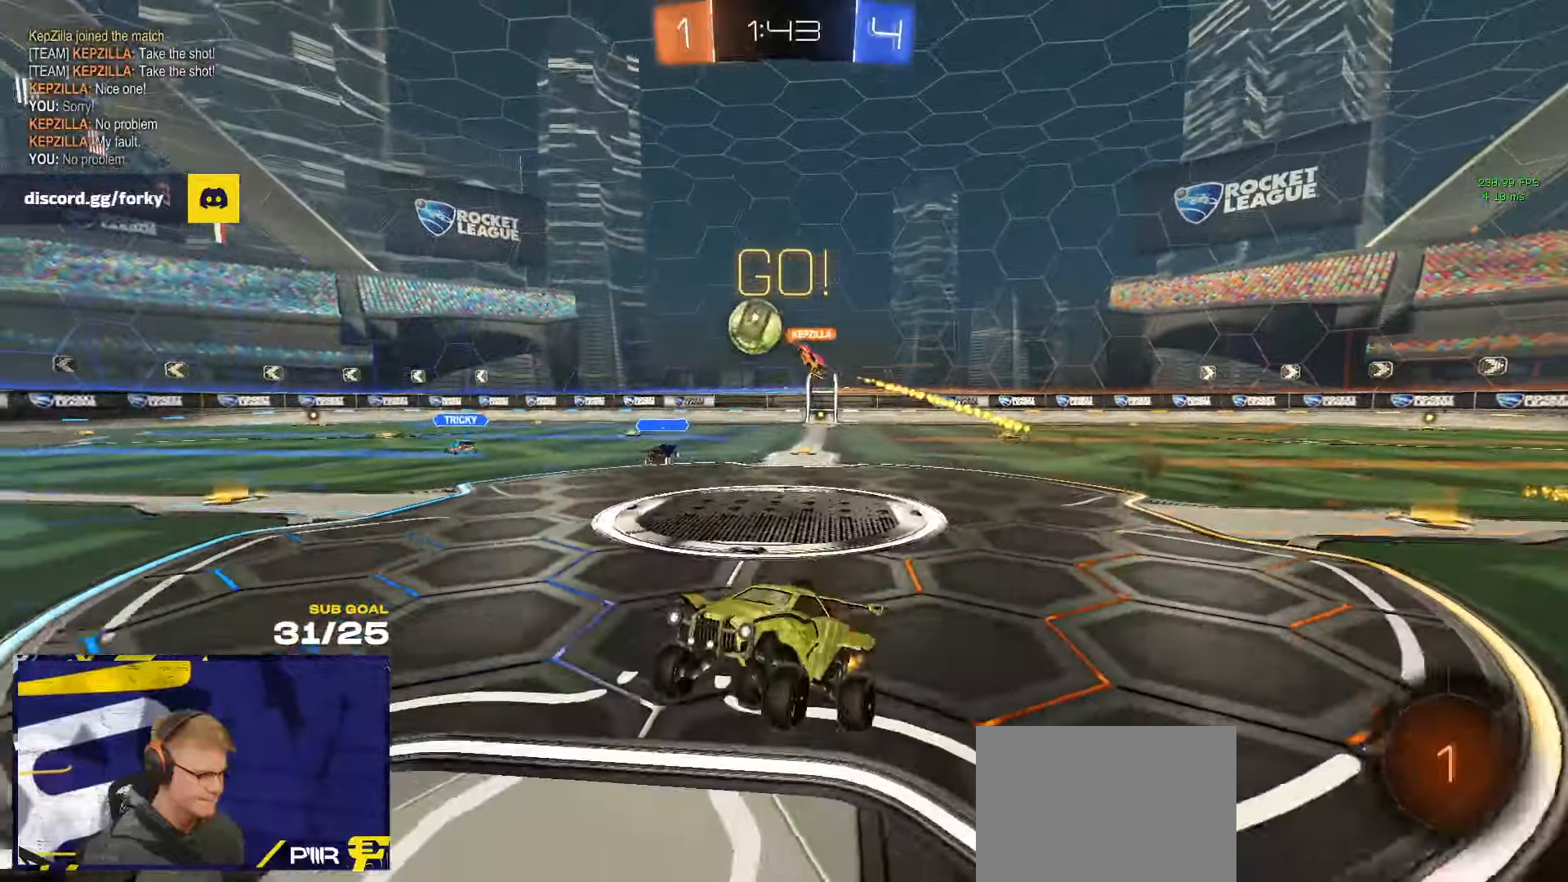
{"buttons": ["R1"], "left_stick": "center", "right_stick": "center", "events": [[284, "R1", "down"]]}
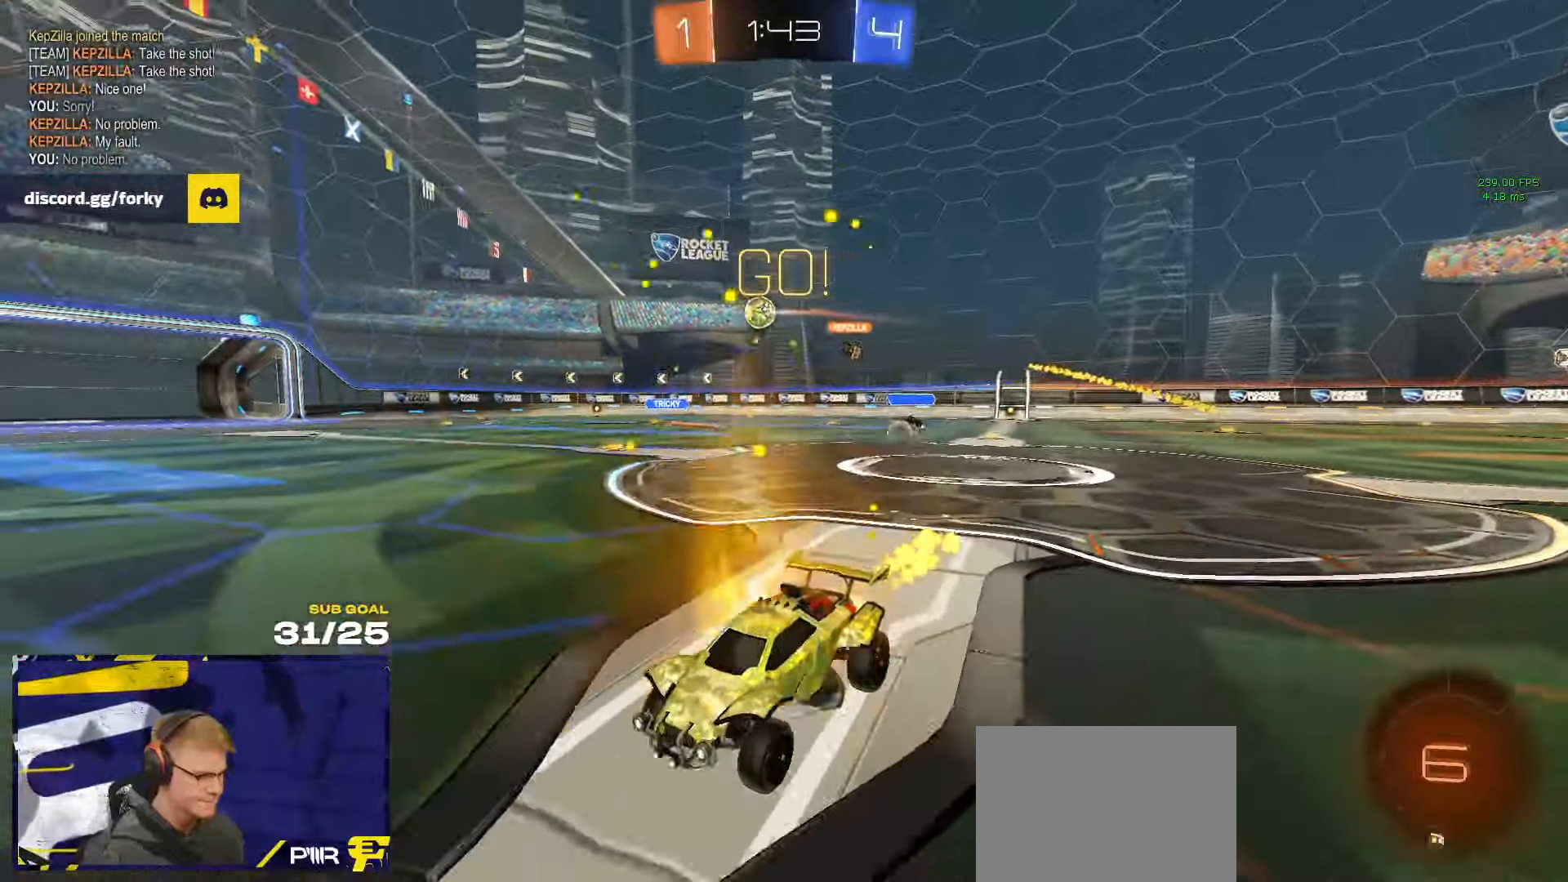
{"buttons": ["L1", "R1"], "left_stick": "down-left", "right_stick": "center", "events": [[34, "A", "down"], [100, "A", "up"], [100, "left_stick", "up-left"], [117, "L1", "down"], [150, "A", "down"], [200, "left_stick", "down-left"], [250, "A", "up"], [300, "Y", "down"], [400, "Y", "up"]]}
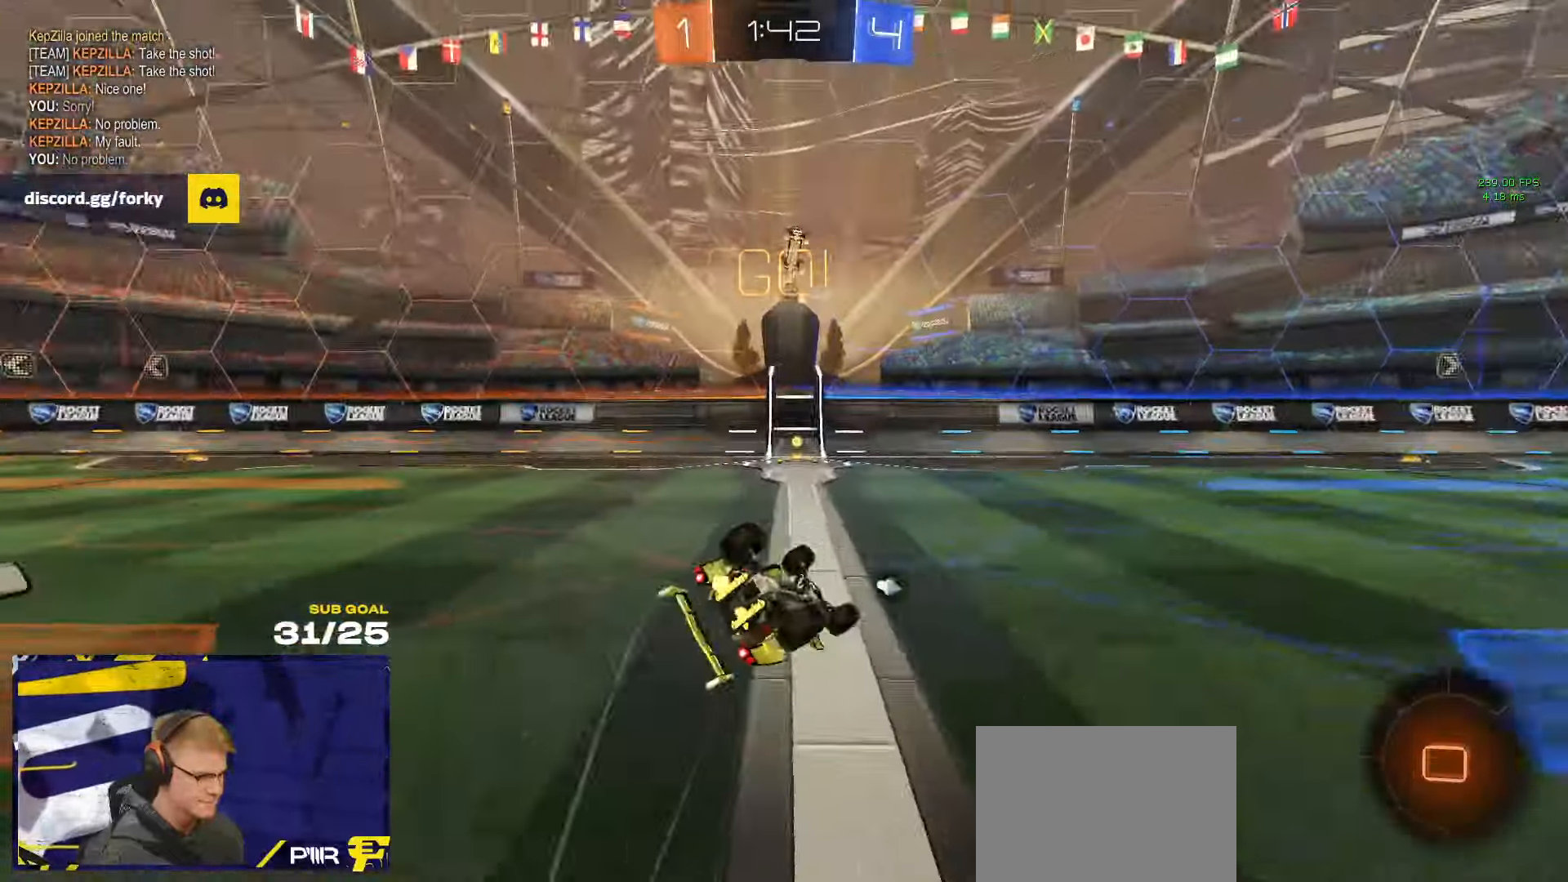
{"buttons": ["X"], "left_stick": "down-right", "right_stick": "center", "events": [[34, "R1", "up"], [200, "Y", "down"], [267, "Y", "up"], [450, "L1", "up"], [484, "X", "down"], [484, "left_stick", "down-right"]]}
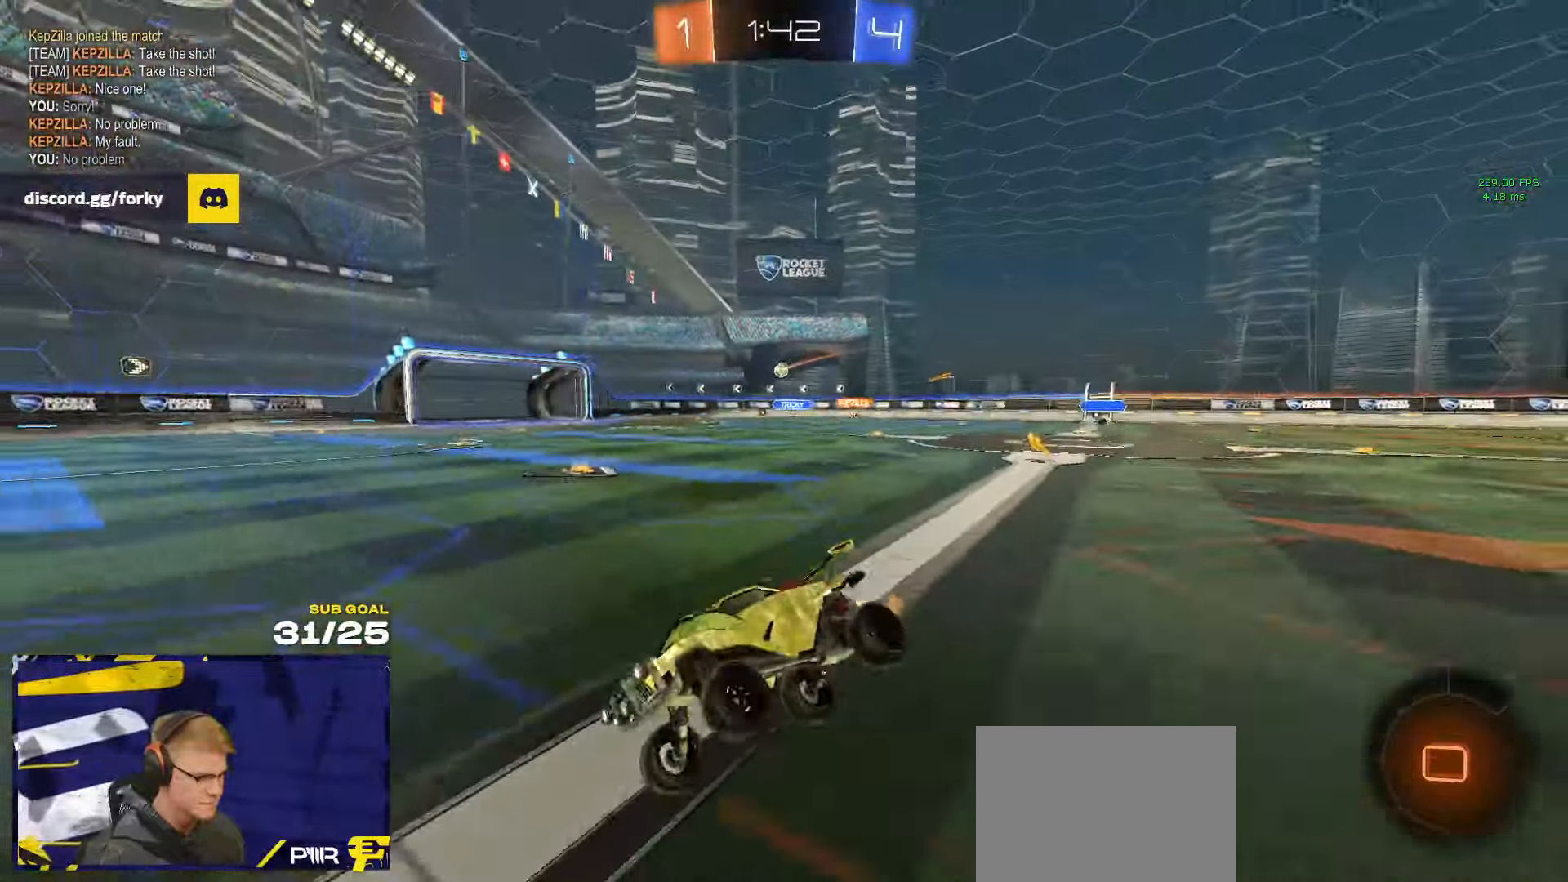
{"buttons": [], "left_stick": "right", "right_stick": "center", "events": [[17, "left_stick", "right"], [234, "X", "up"]]}
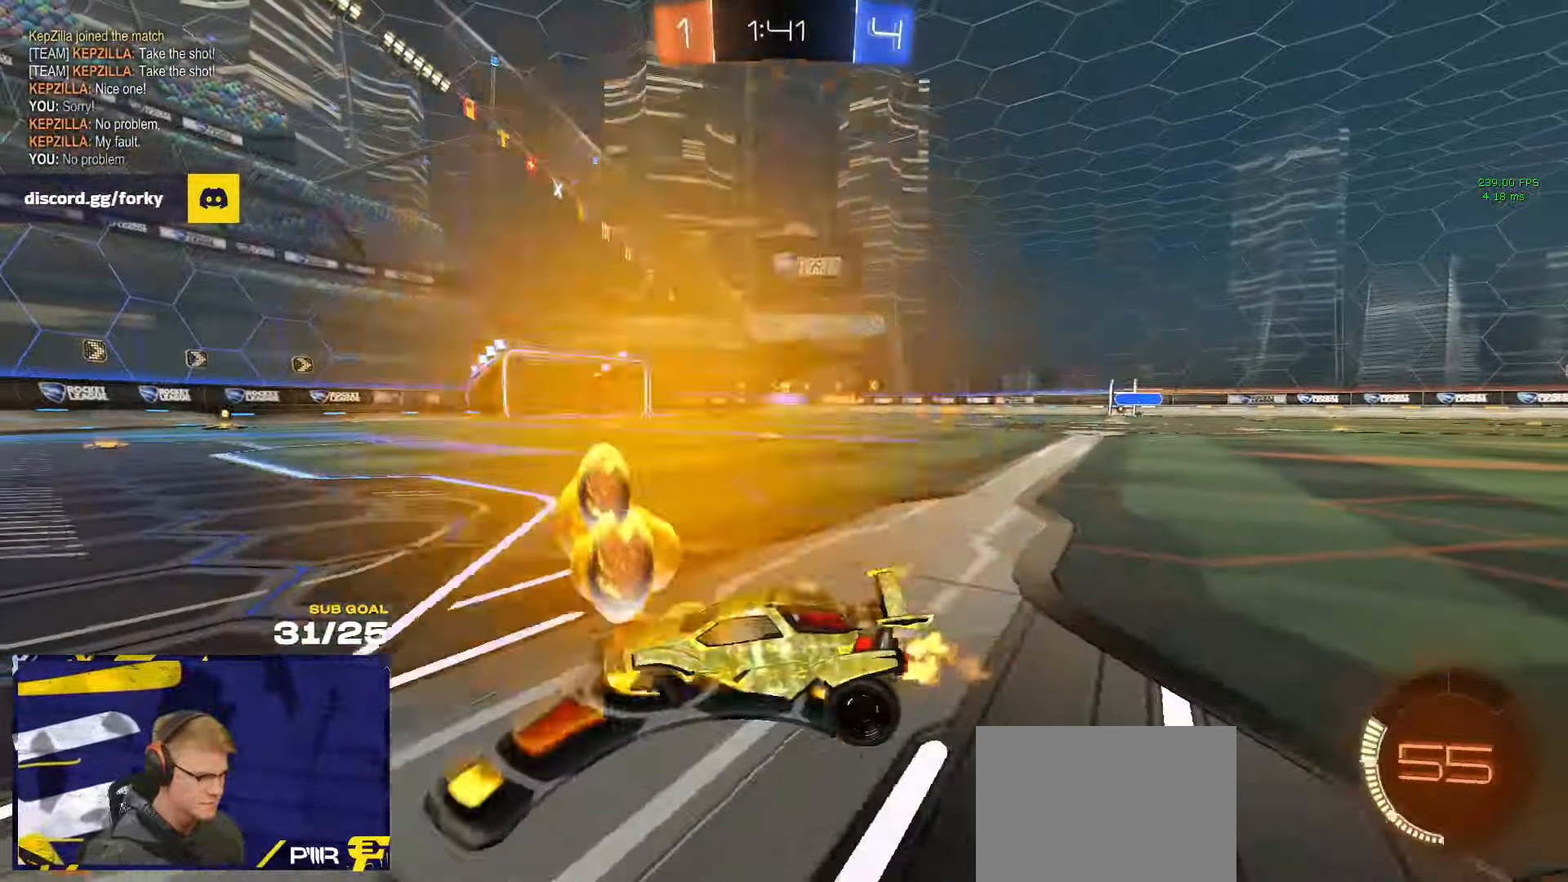
{"buttons": ["R1"], "left_stick": "center", "right_stick": "center", "events": [[317, "R1", "down"], [467, "left_stick", "center"]]}
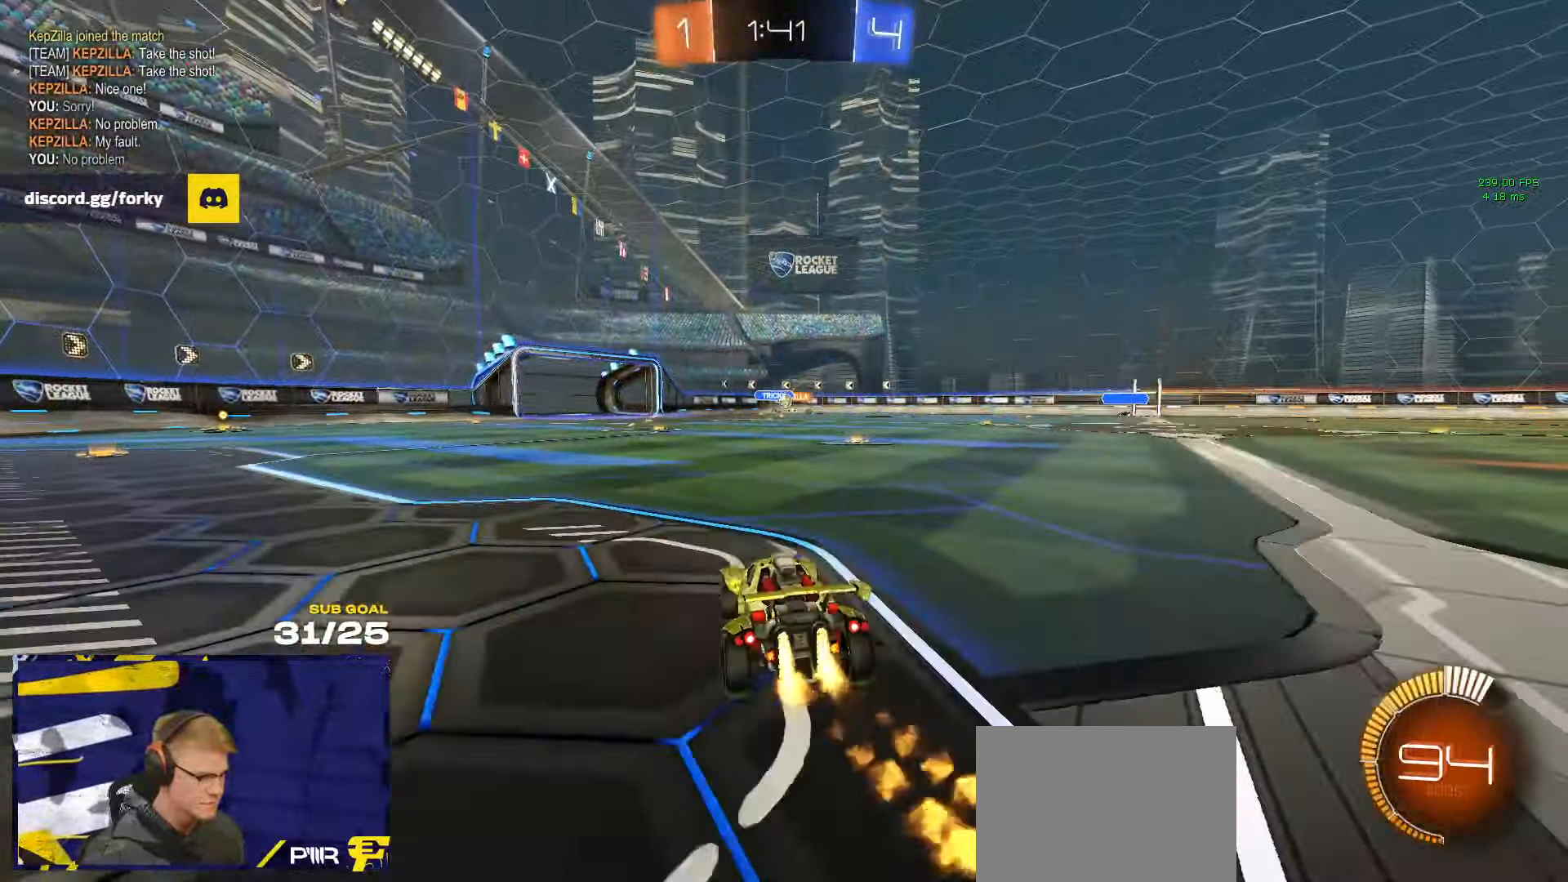
{"buttons": ["R1"], "left_stick": "center", "right_stick": "center", "events": [[267, "left_stick", "right"], [434, "left_stick", "center"]]}
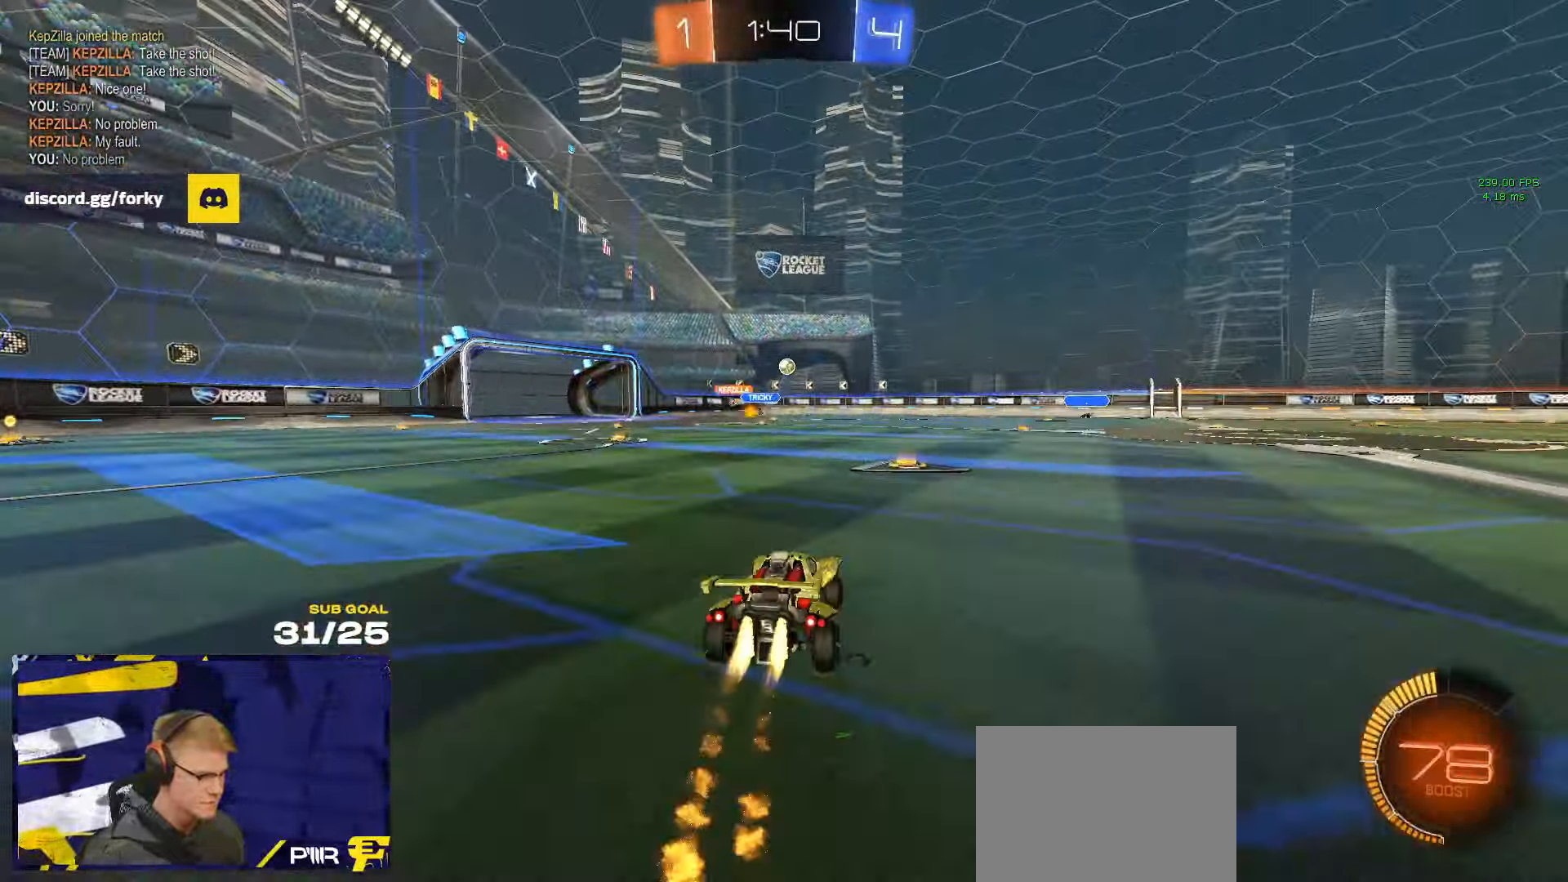
{"buttons": ["R1"], "left_stick": "left", "right_stick": "center", "events": [[17, "A", "down"], [84, "left_stick", "down"], [217, "A", "up"], [234, "left_stick", "center"], [267, "A", "down"], [367, "left_stick", "left"], [434, "A", "up"]]}
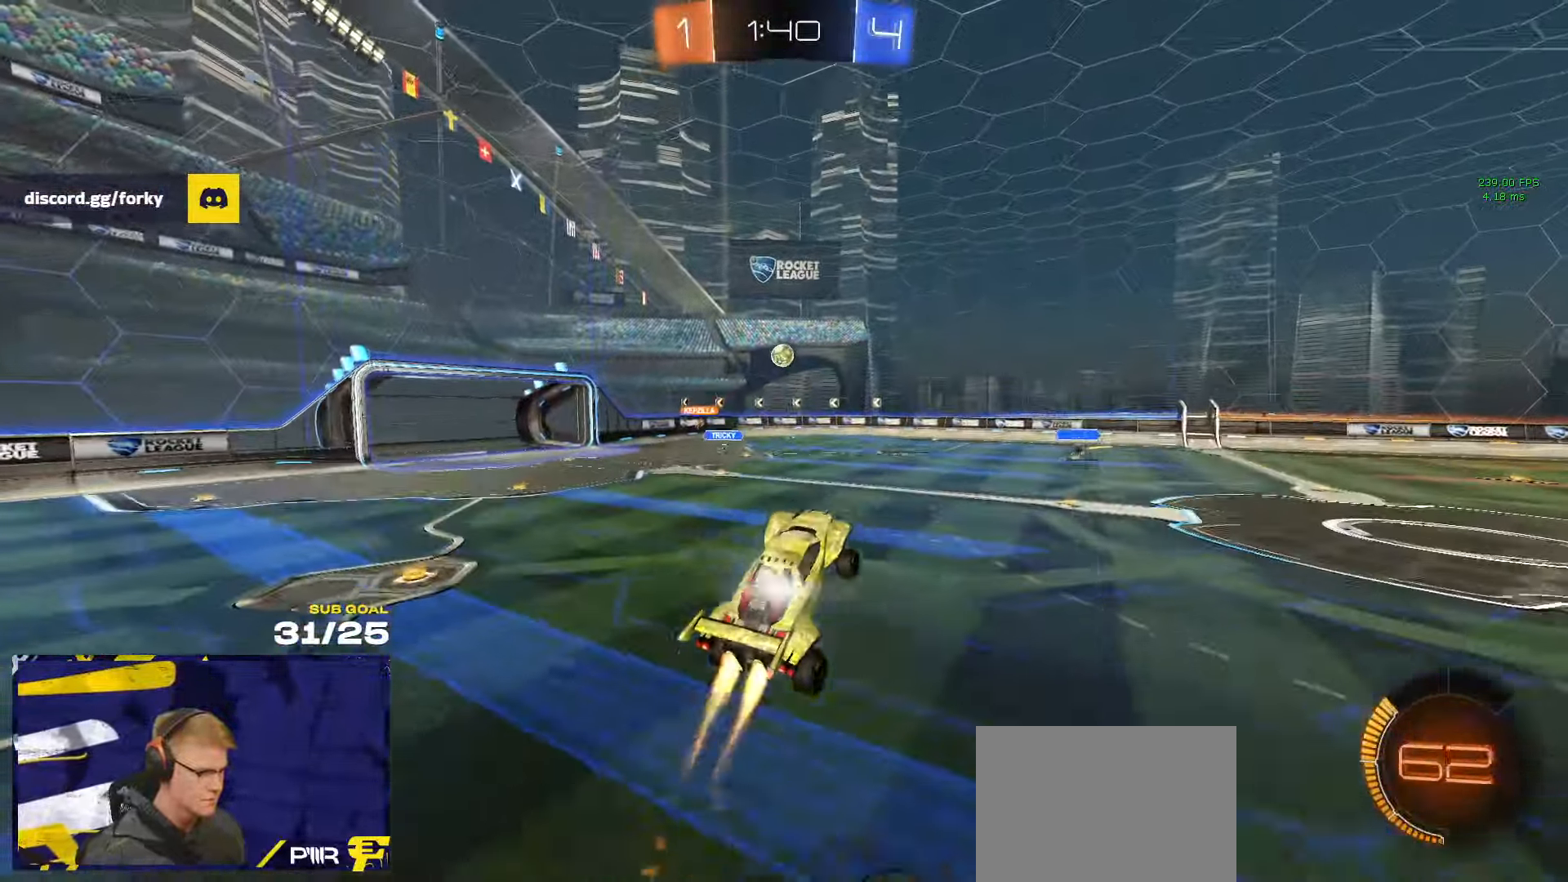
{"buttons": [], "left_stick": "up-right", "right_stick": "center", "events": [[234, "left_stick", "center"], [250, "R1", "up"], [317, "R1", "down"], [400, "left_stick", "up-right"], [484, "R1", "up"]]}
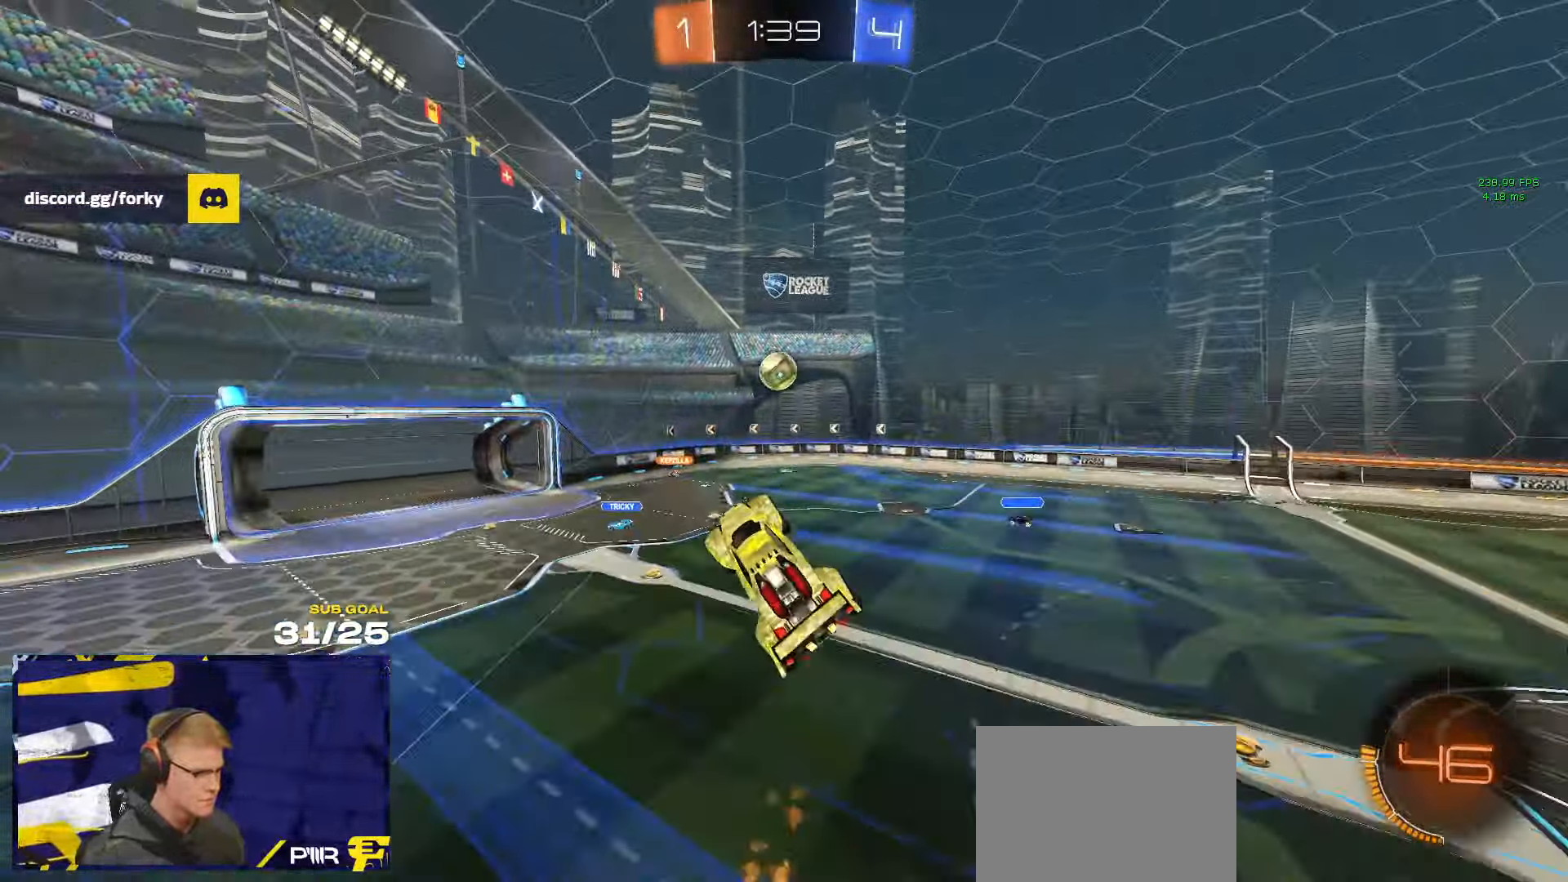
{"buttons": [], "left_stick": "left", "right_stick": "center", "events": [[50, "left_stick", "center"], [184, "left_stick", "up-left"], [217, "R1", "down"], [250, "left_stick", "center"], [317, "L1", "down"], [317, "left_stick", "left"], [350, "L1", "up"], [383, "L1", "down"], [400, "R1", "up"], [433, "R1", "down"], [450, "L1", "up"], [483, "R1", "up"]]}
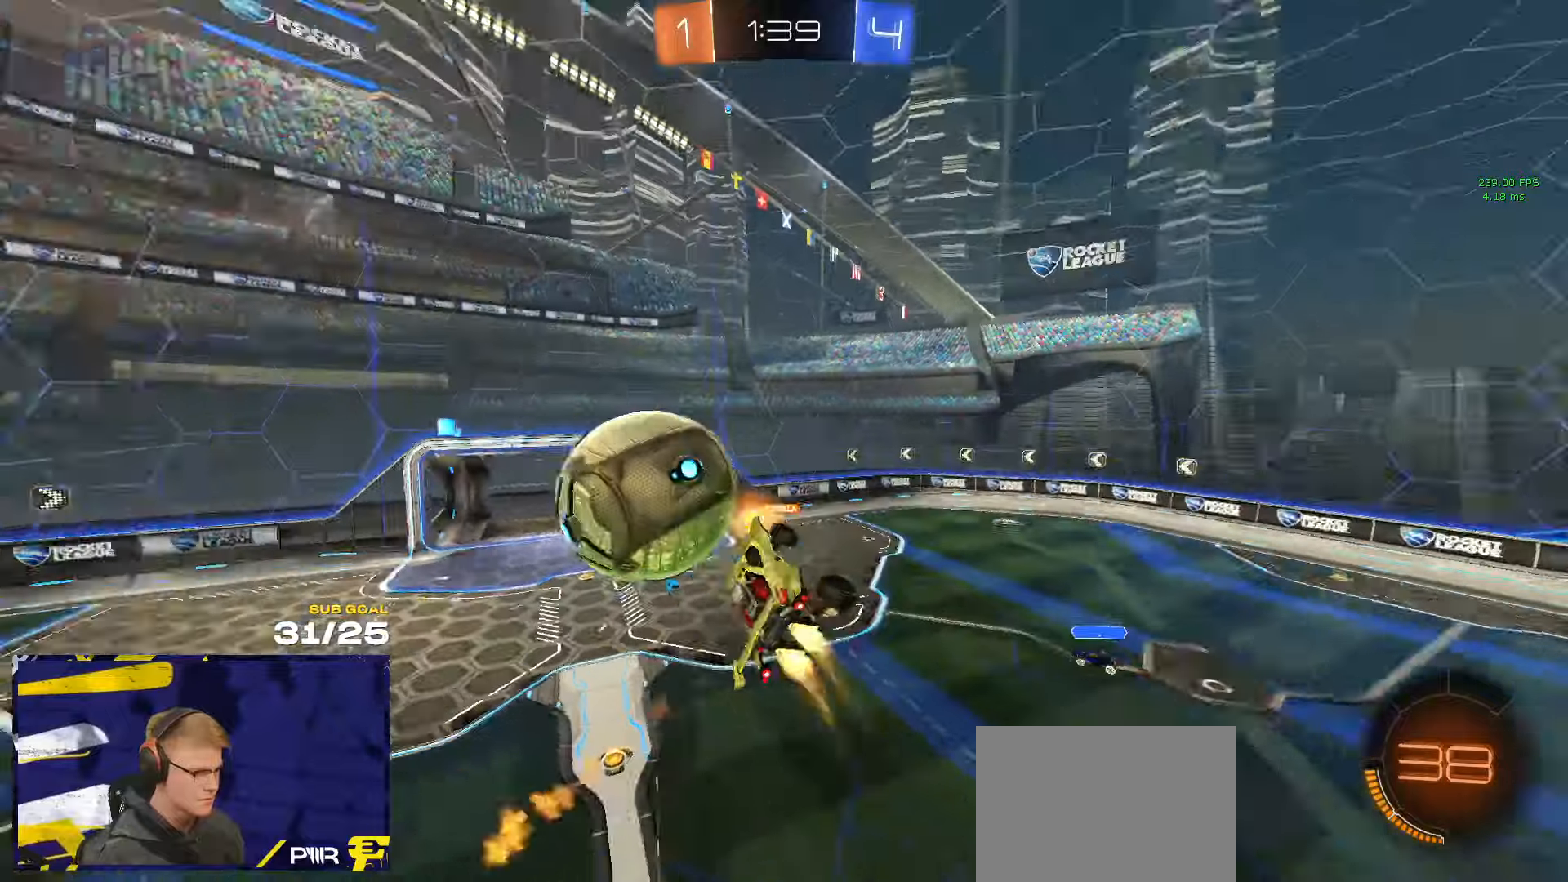
{"buttons": [], "left_stick": "left", "right_stick": "center", "events": [[433, "left_stick", "center"], [483, "left_stick", "left"]]}
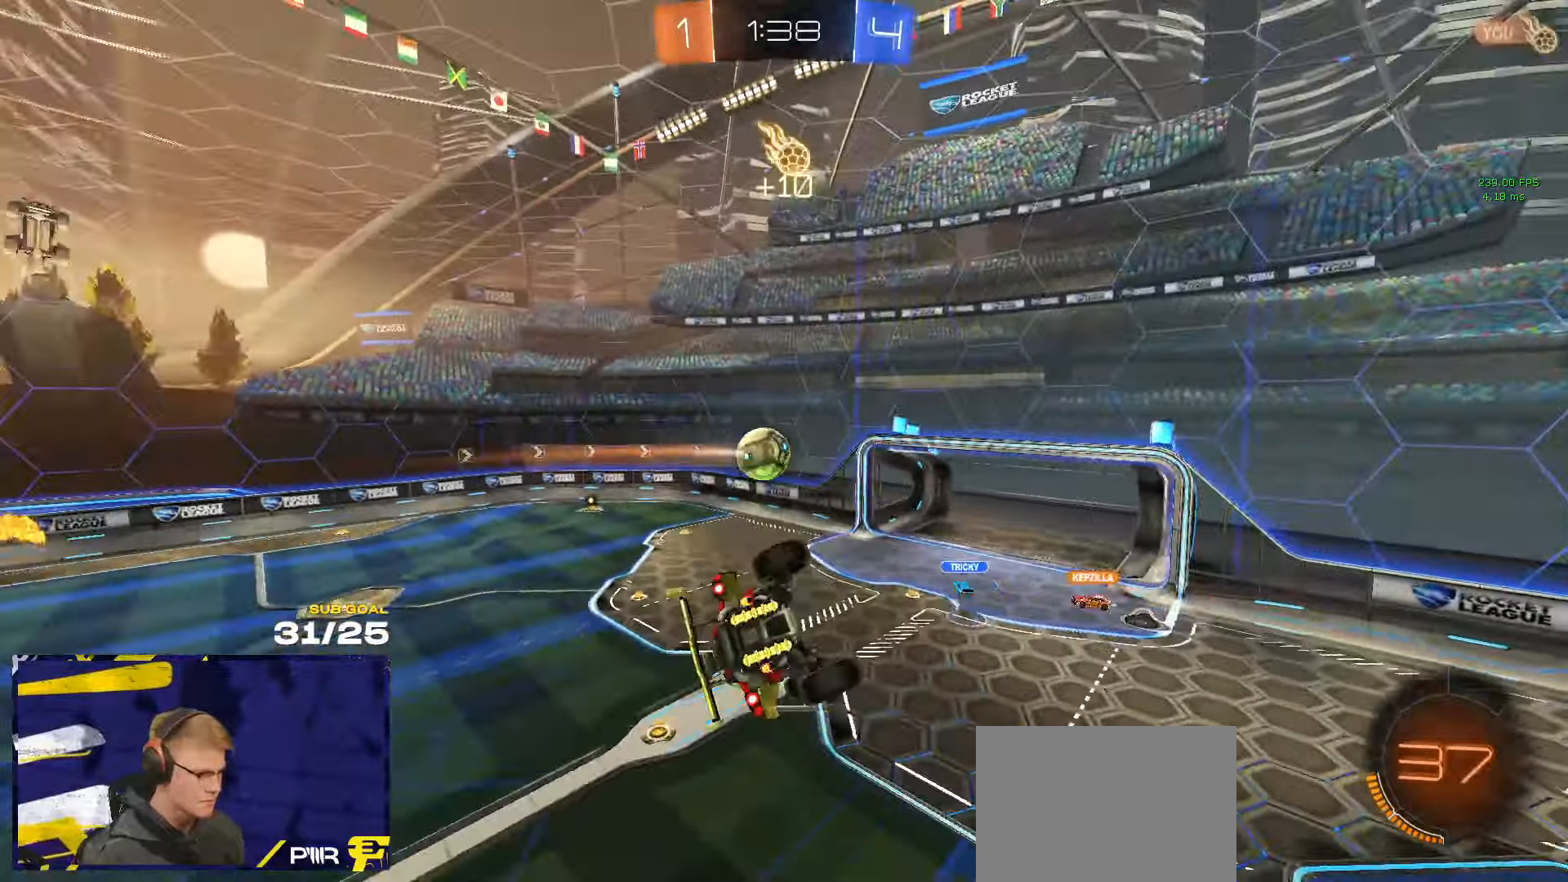
{"buttons": [], "left_stick": "center", "right_stick": "center", "events": [[33, "R1", "down"], [100, "L1", "down"], [100, "left_stick", "up-left"], [233, "left_stick", "down-left"], [433, "R1", "up"], [483, "L1", "up"], [483, "left_stick", "center"]]}
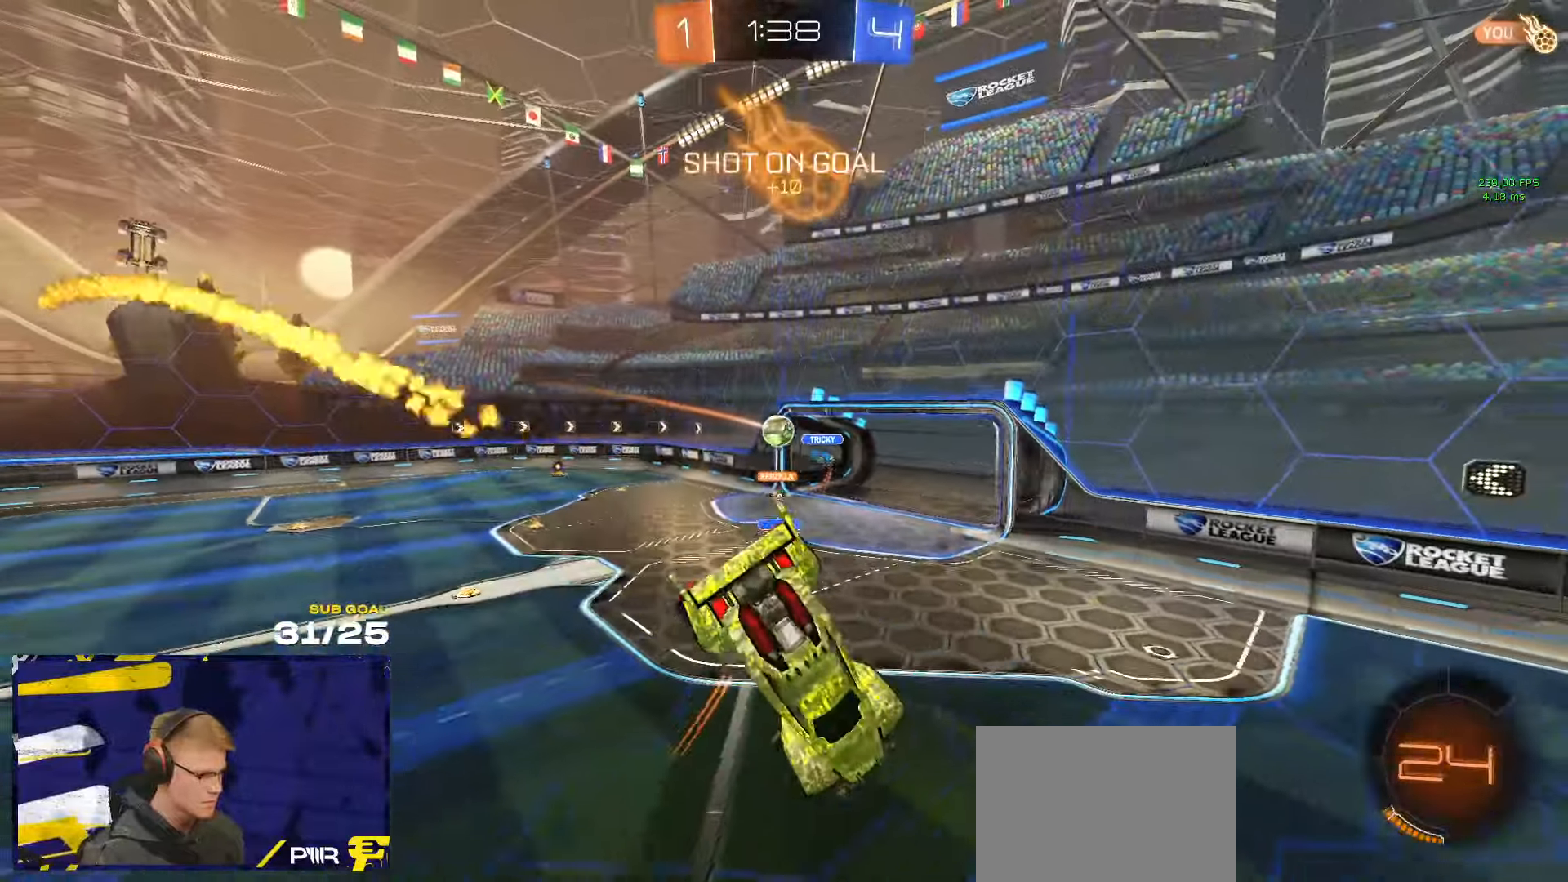
{"buttons": [], "left_stick": "right", "right_stick": "center", "events": [[133, "left_stick", "right"], [250, "left_stick", "center"], [400, "left_stick", "right"]]}
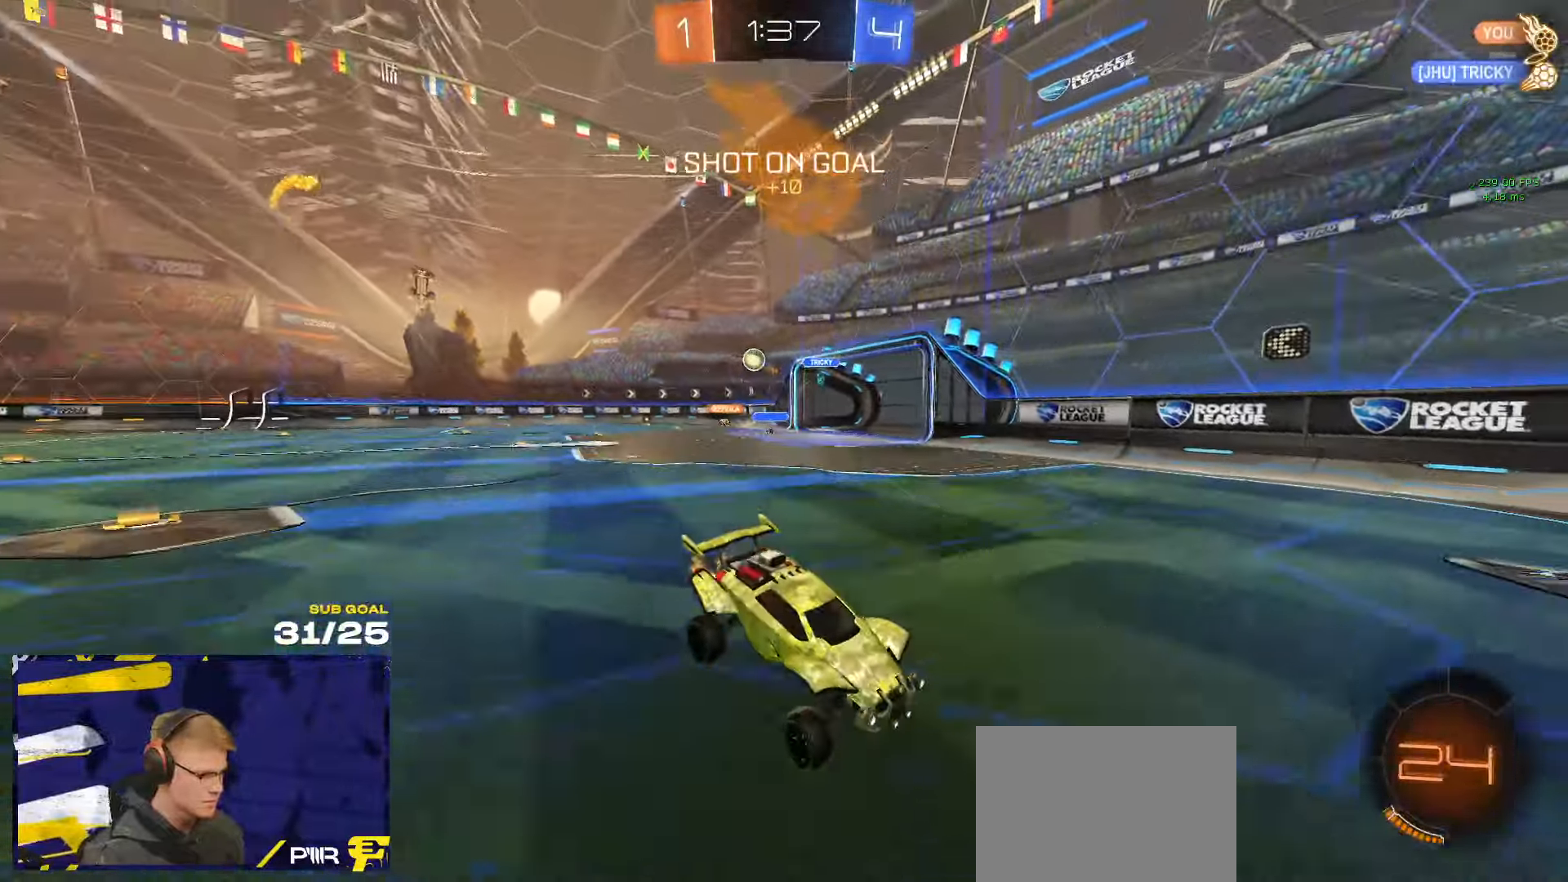
{"buttons": ["R1"], "left_stick": "right", "right_stick": "center", "events": [[233, "X", "down"], [300, "X", "up"], [433, "R1", "down"]]}
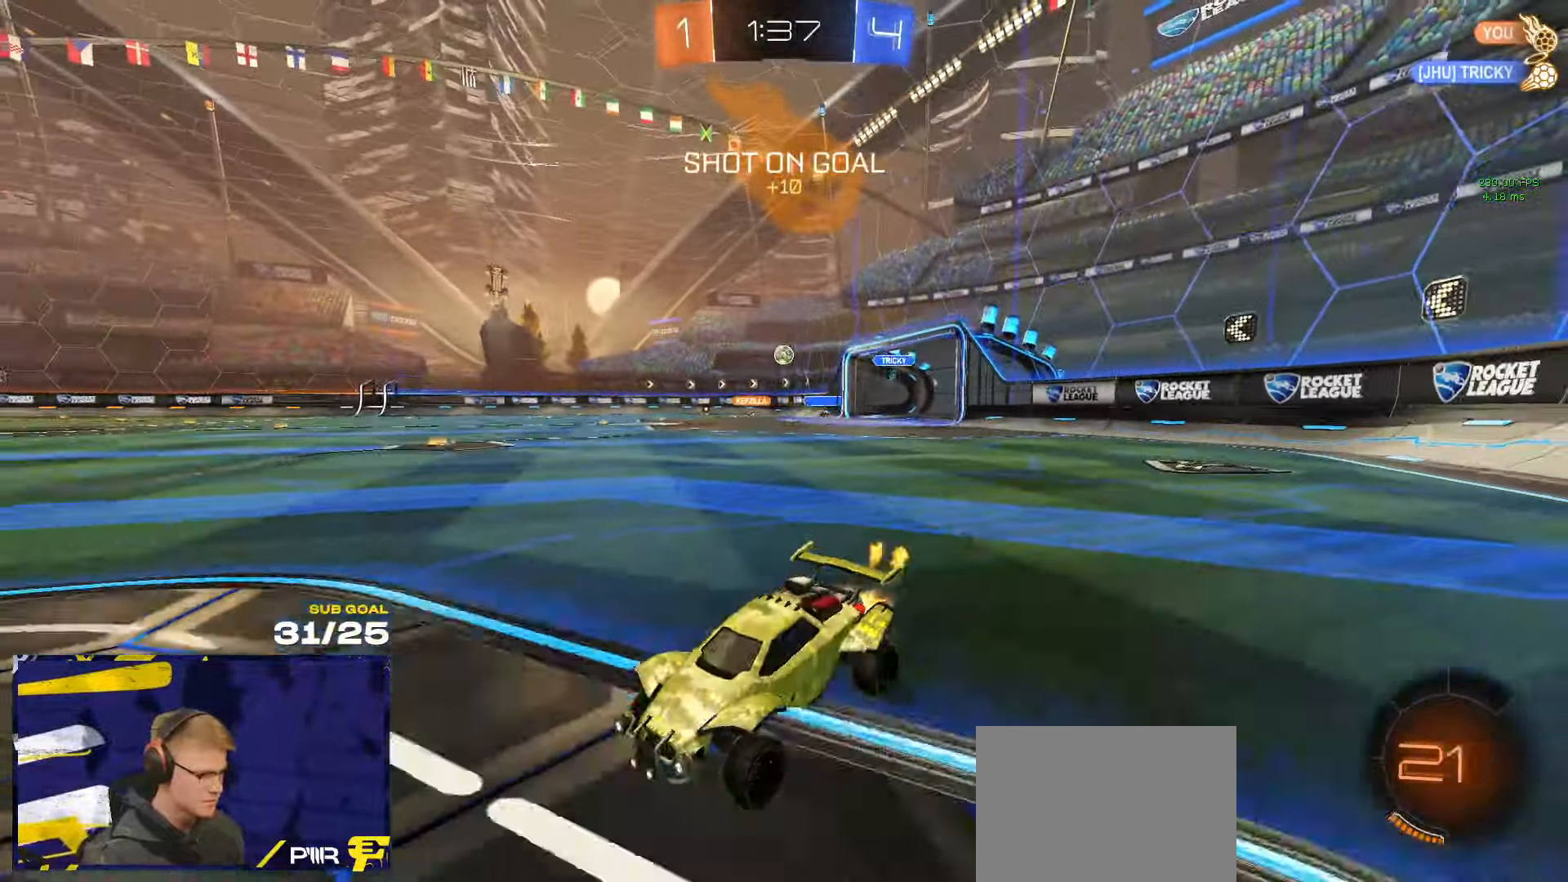
{"buttons": ["L3"], "left_stick": "down-right", "right_stick": "center", "events": [[133, "A", "down"], [150, "left_stick", "up-right"], [166, "L3", "down"], [183, "A", "up"], [216, "A", "down"], [283, "left_stick", "up-left"], [316, "A", "up"], [333, "left_stick", "down-left"], [400, "Y", "down"], [483, "Y", "up"], [483, "left_stick", "down-right"], [500, "R1", "up"]]}
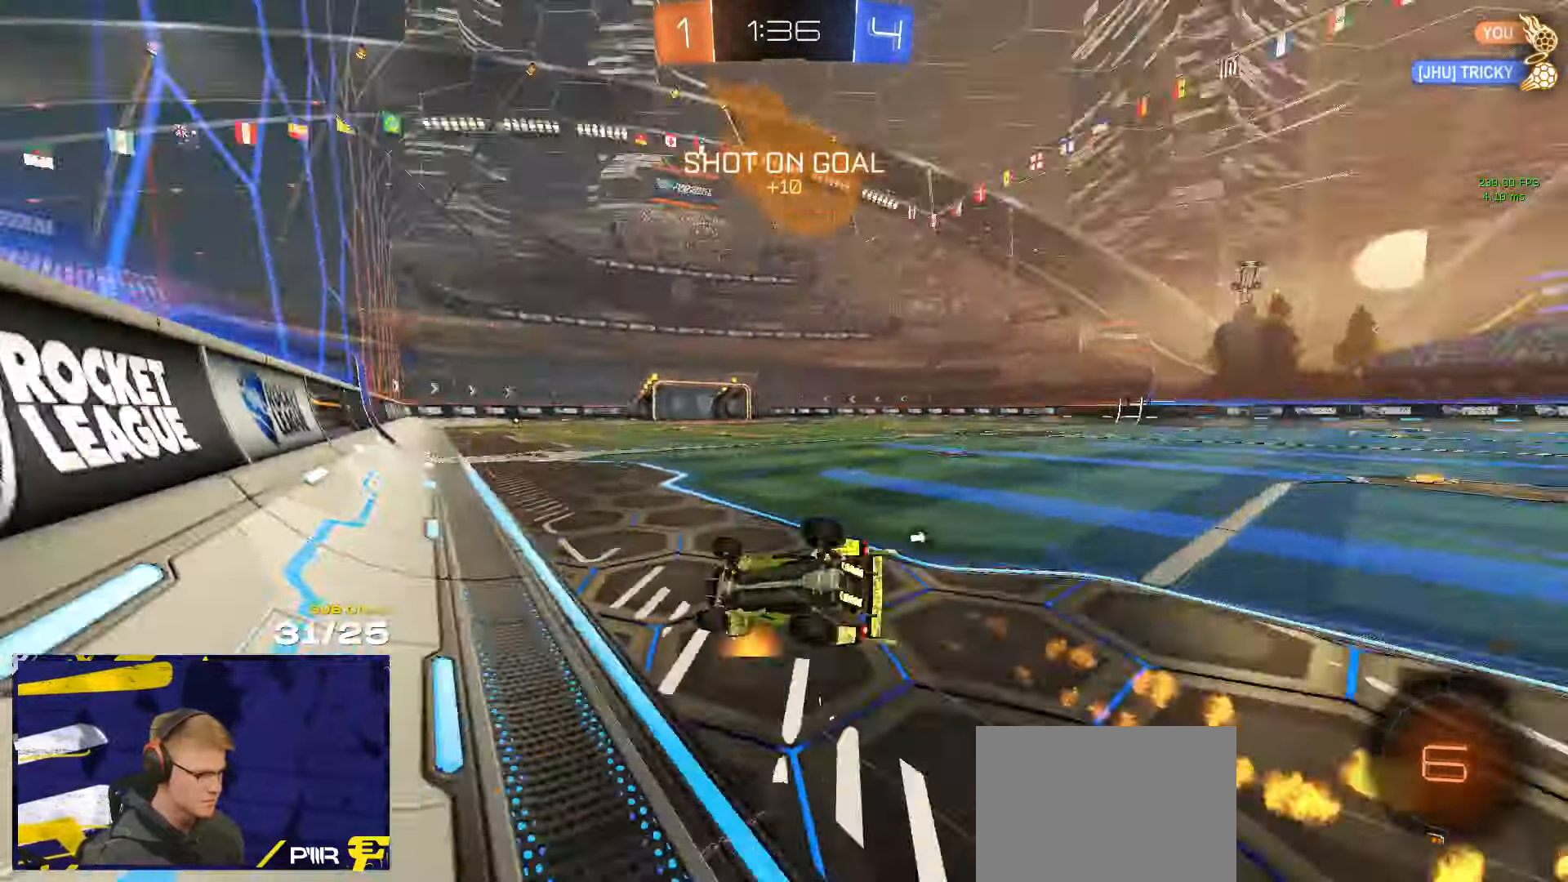
{"buttons": ["L3"], "left_stick": "down-right", "right_stick": "center", "events": [[283, "Y", "down"], [350, "Y", "up"]]}